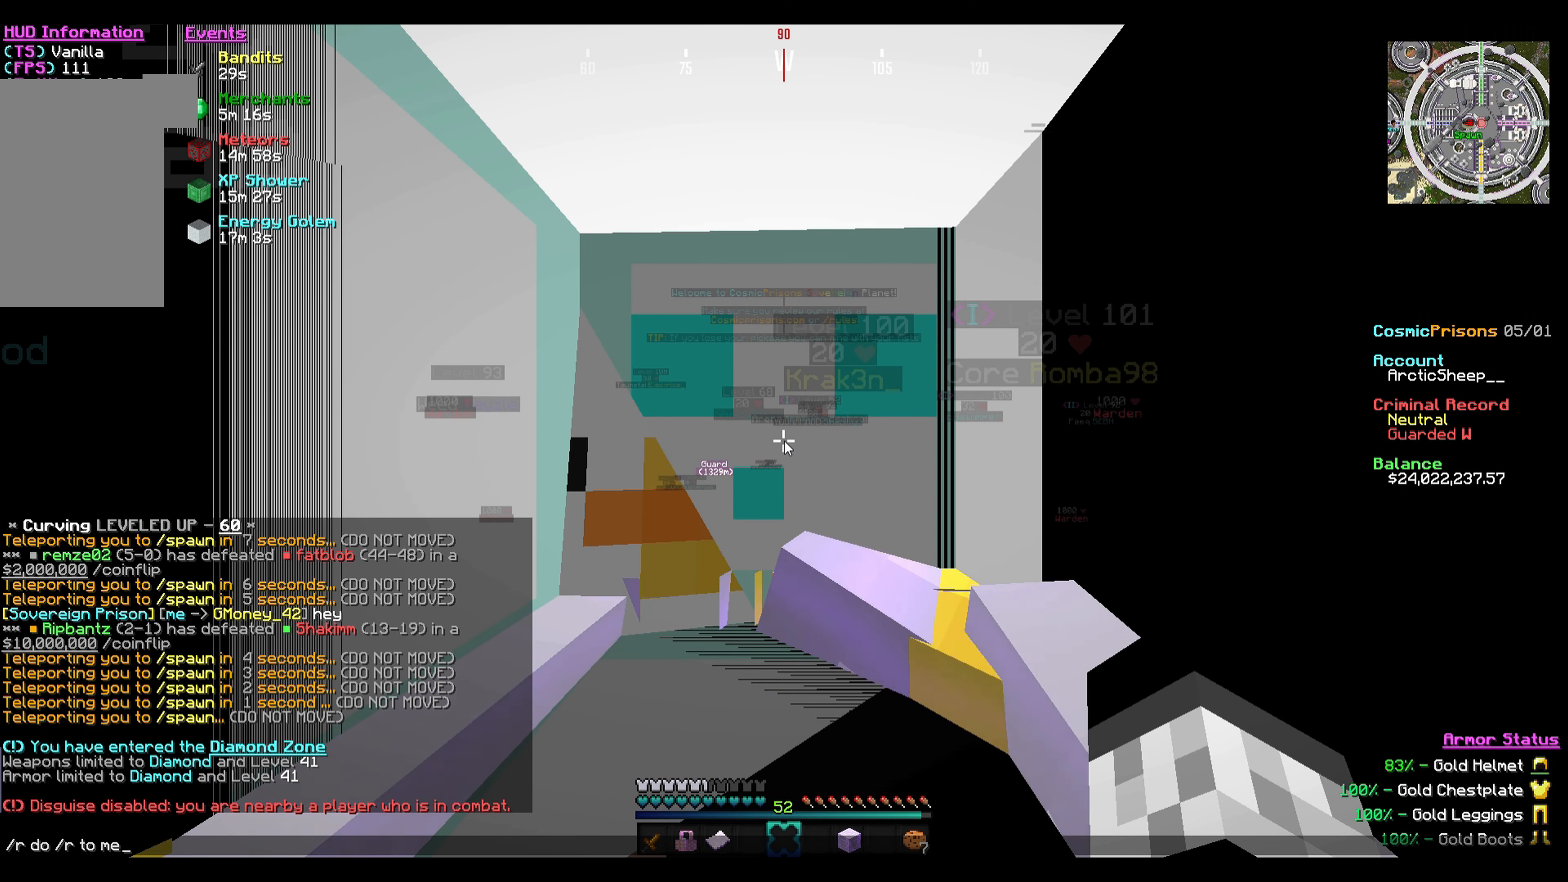
Gameplay with keyboard and mouse; each line is a JSON object with the keys and mouse buttons held at the frame after it. "events" lists presses ("down") and releases ("up") of "a", "d", "s", "w", "mouse_left" and "mouse_right" between this image and that frame as [ms after this image, input, new state], when the widget could be followed in between. "mouse_left", "mouse_right" = the "left", "right" buttons of the "mouse" list. No other keys are recorded. Fast repeated clicks can show as one long hold. Mouse movement is not recorded.
{"keys": ["a", "s"], "mouse": [], "events": [[167, "s", "down"], [501, "a", "down"]]}
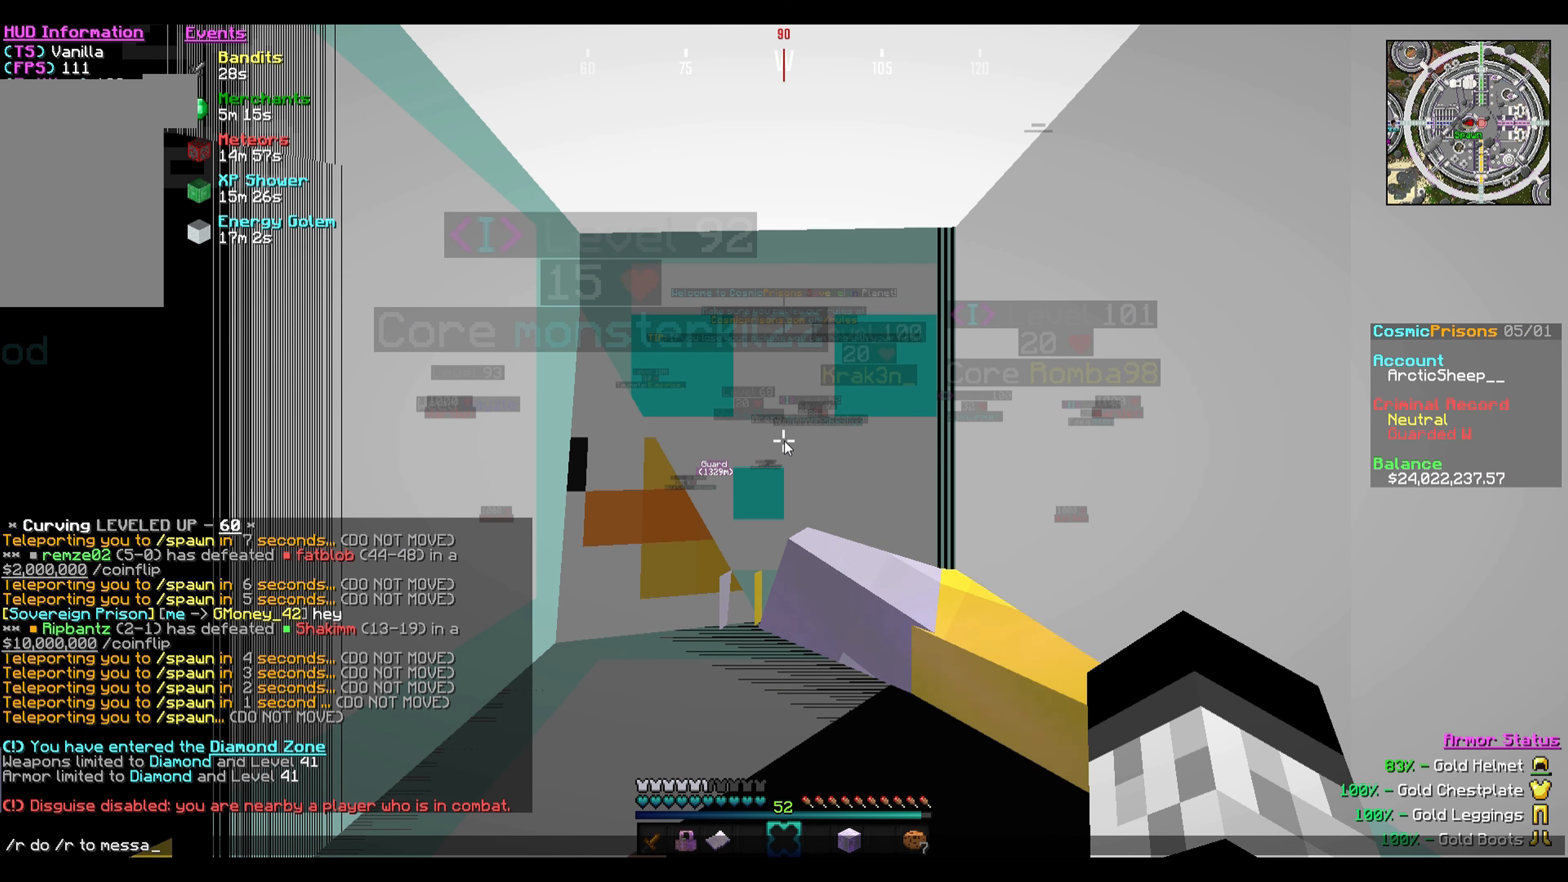
{"keys": [], "mouse": [], "events": [[33, "s", "up"], [167, "a", "up"]]}
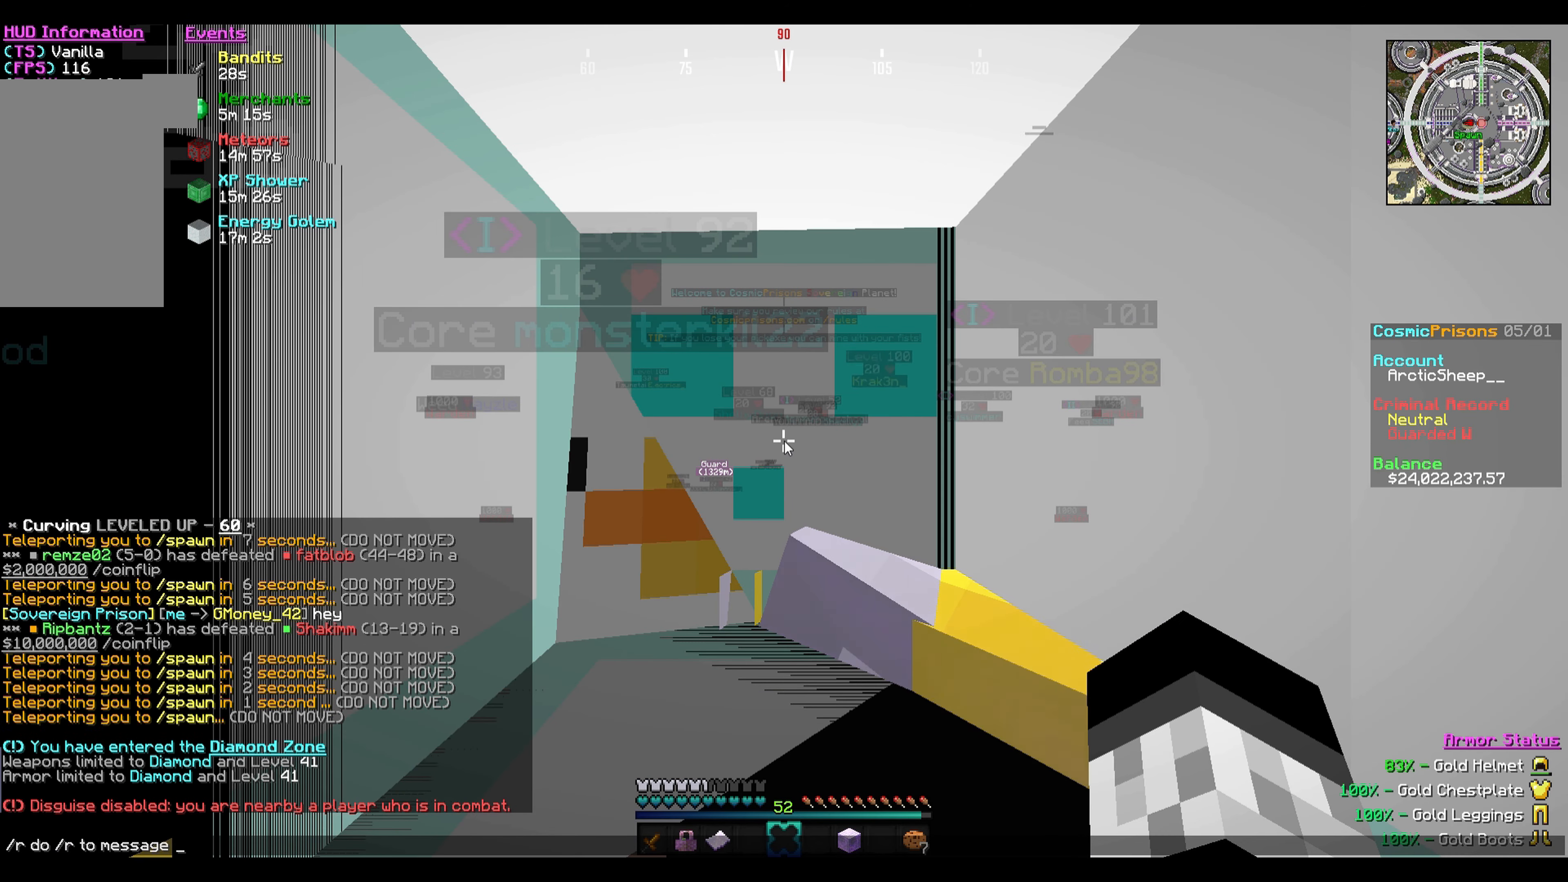
{"keys": [], "mouse": [], "events": []}
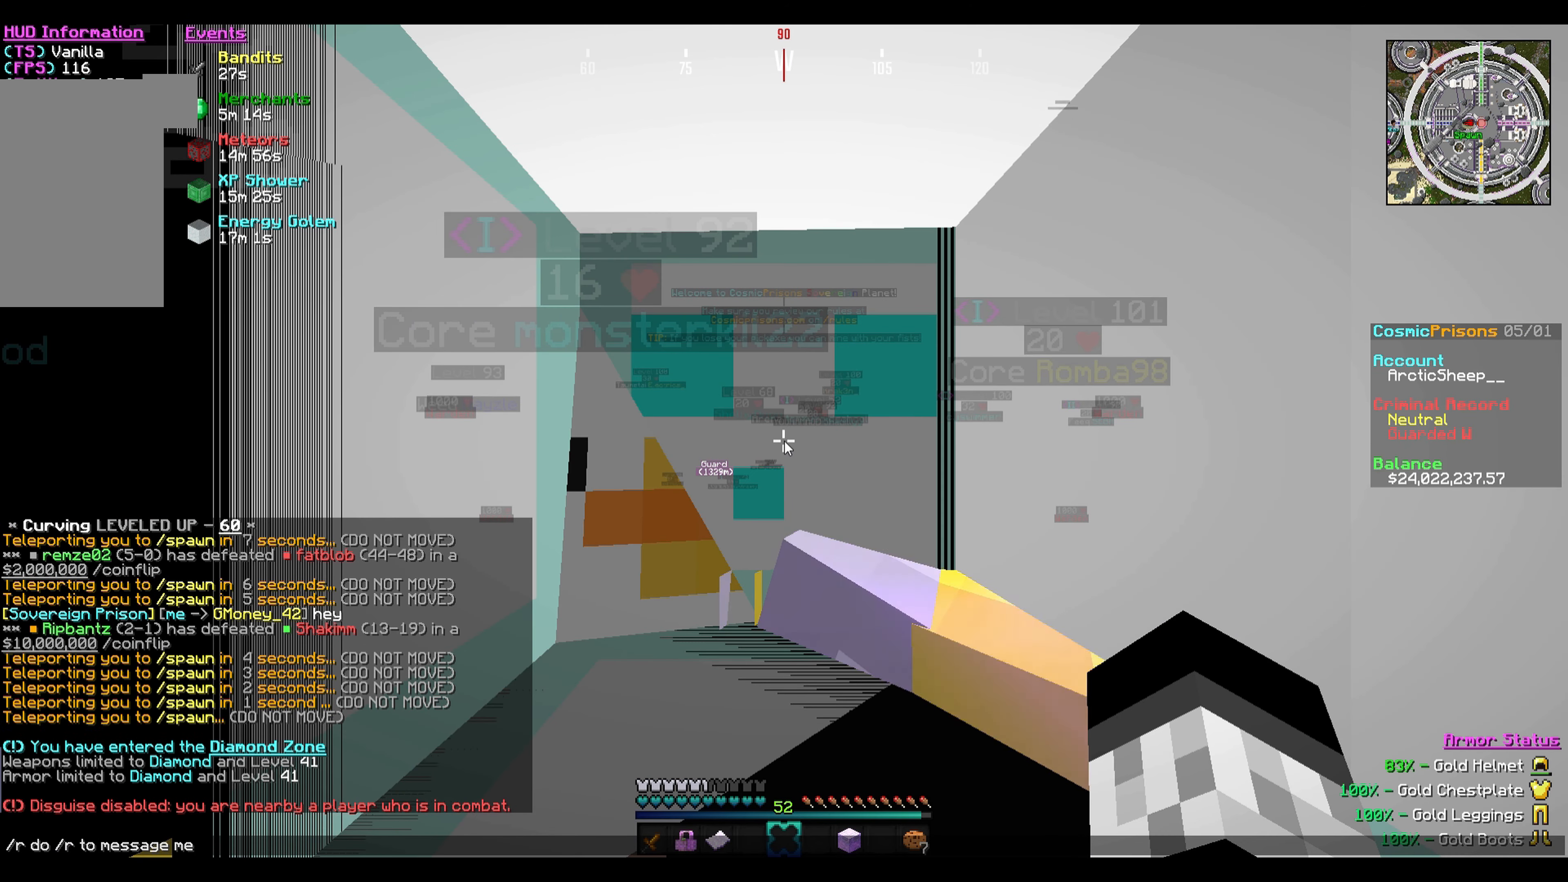
{"keys": [], "mouse": [], "events": [[334, "a", "down"], [434, "a", "up"]]}
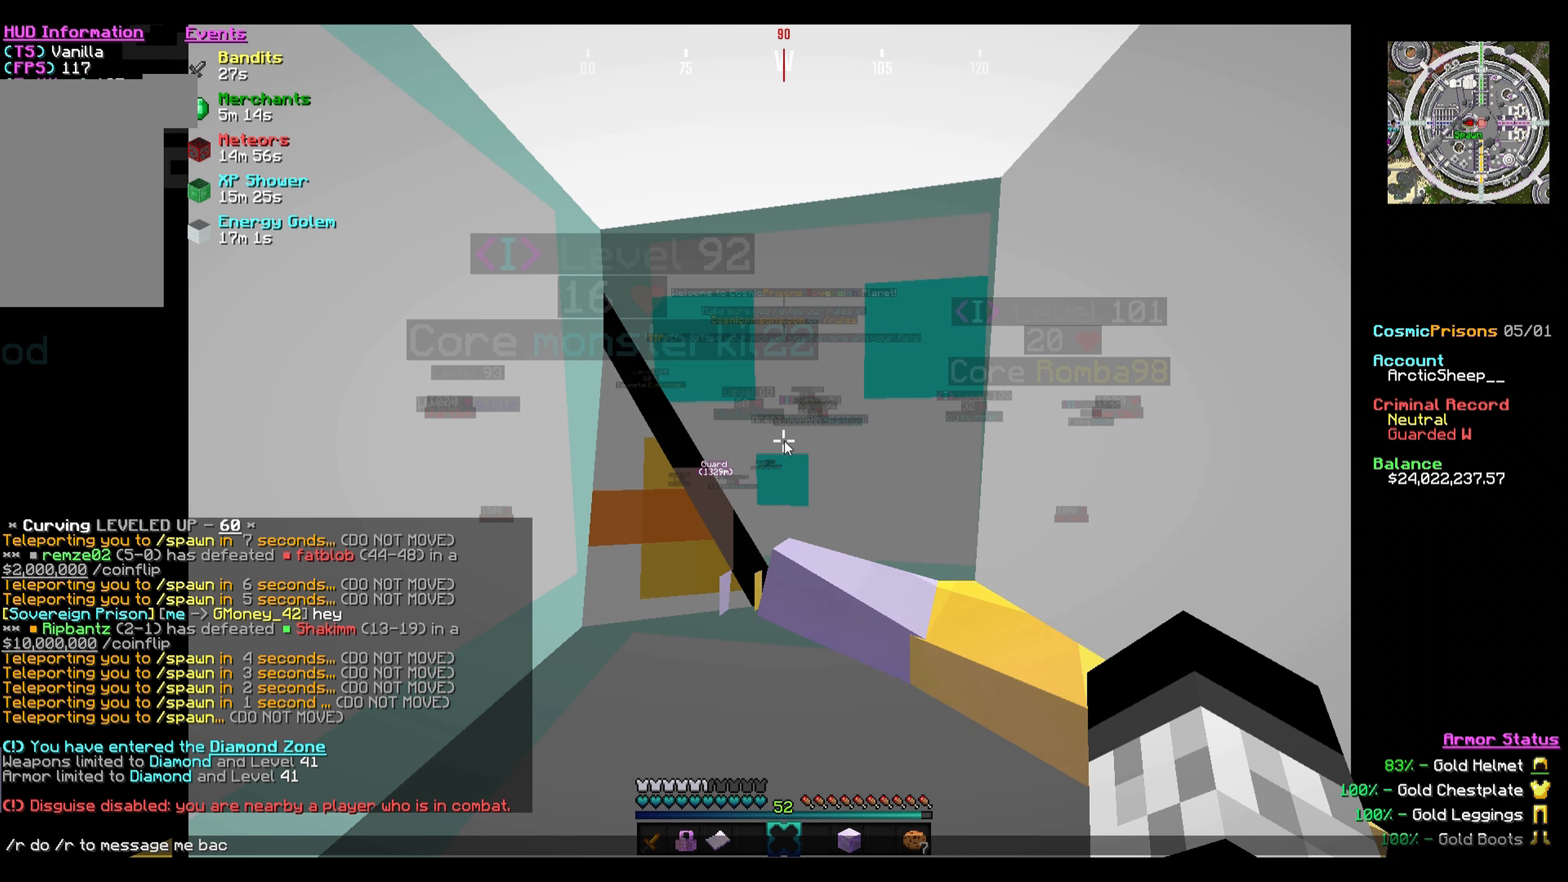
{"keys": ["a"], "mouse": [], "events": [[501, "a", "down"]]}
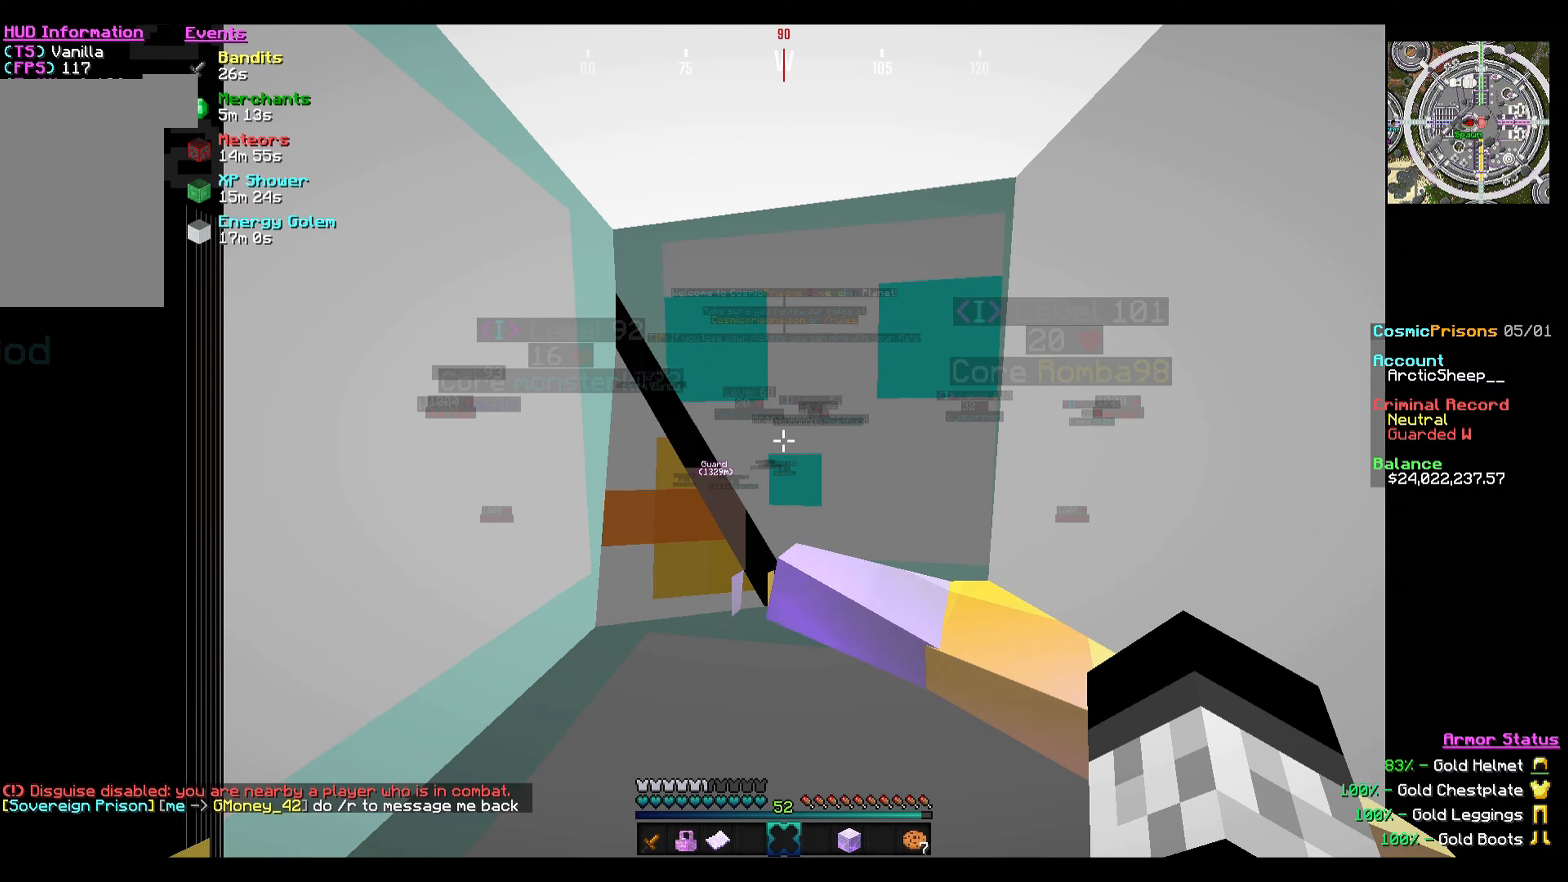
{"keys": ["s"], "mouse": [], "events": [[367, "s", "down"], [467, "a", "up"]]}
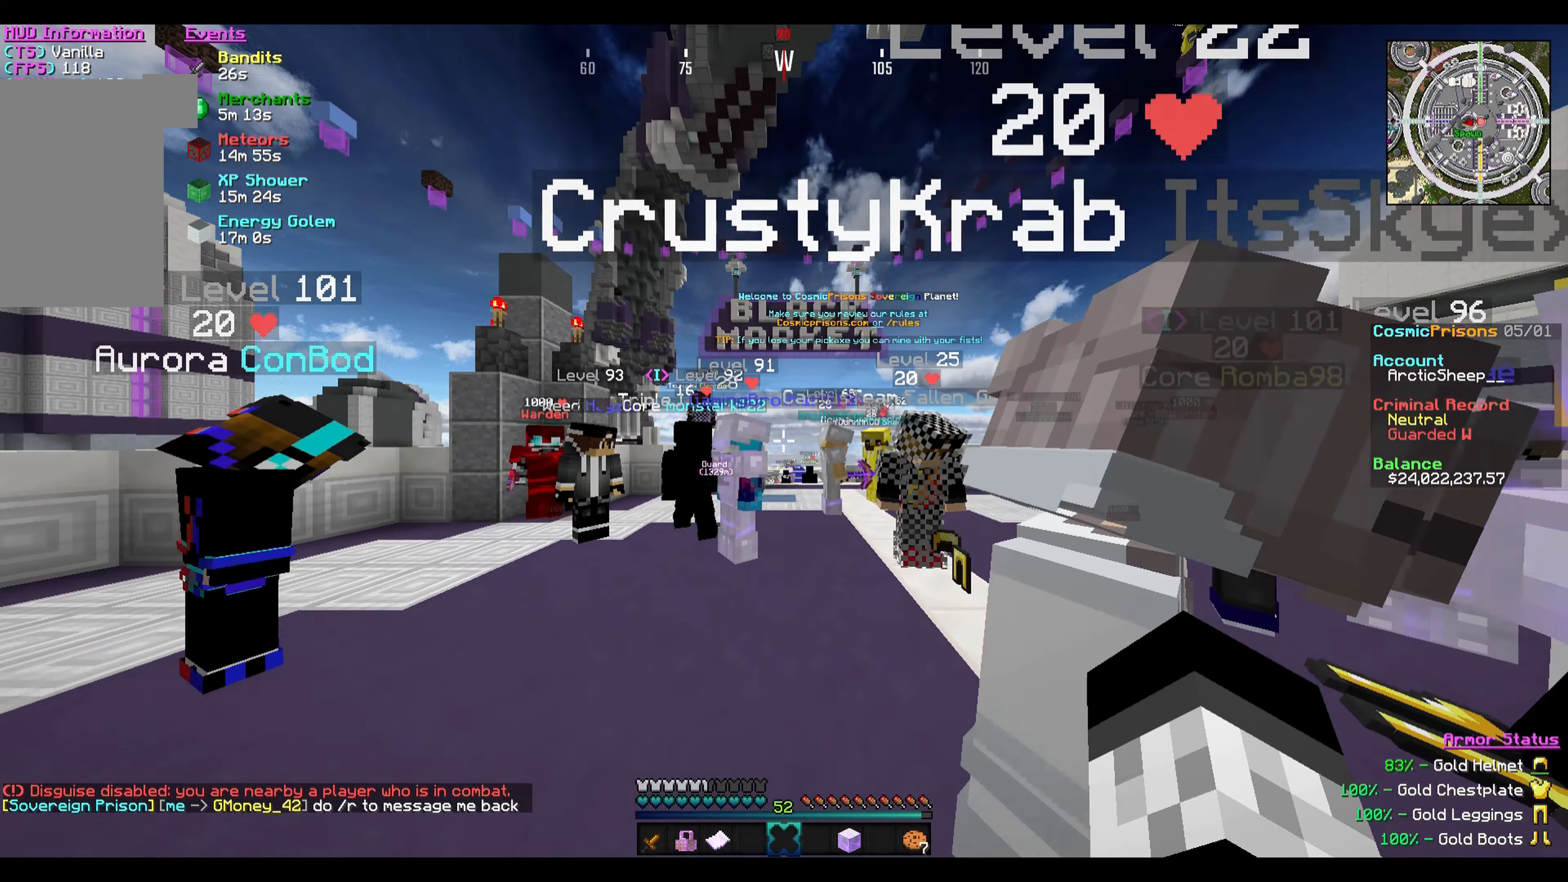
{"keys": ["w"], "mouse": [], "events": [[67, "s", "up"], [300, "w", "down"], [434, "w", "up"], [500, "w", "down"]]}
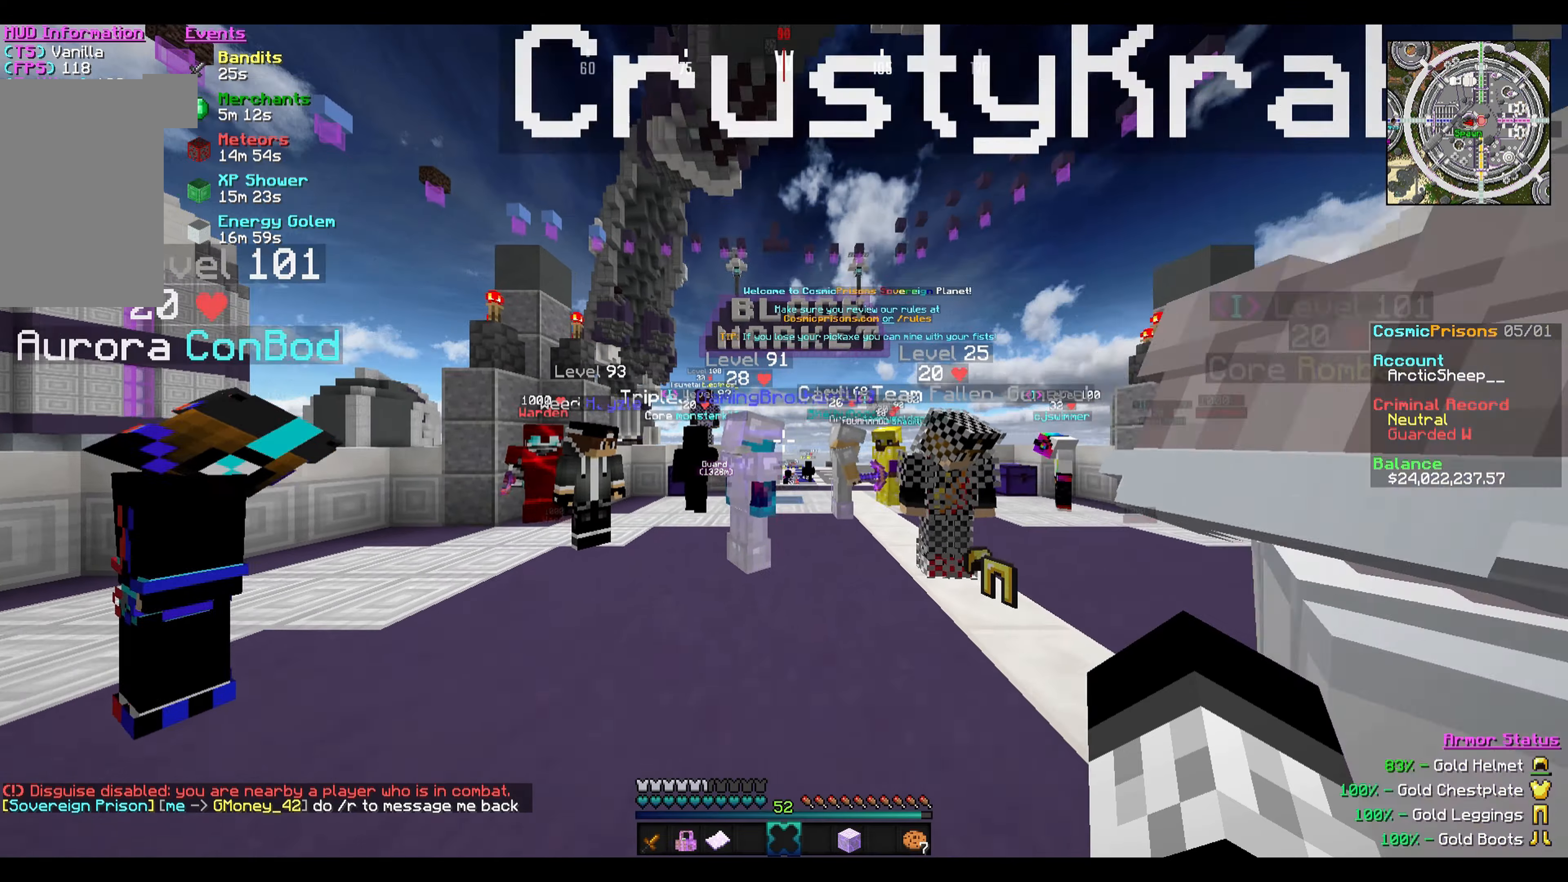
{"keys": ["w"], "mouse": [], "events": []}
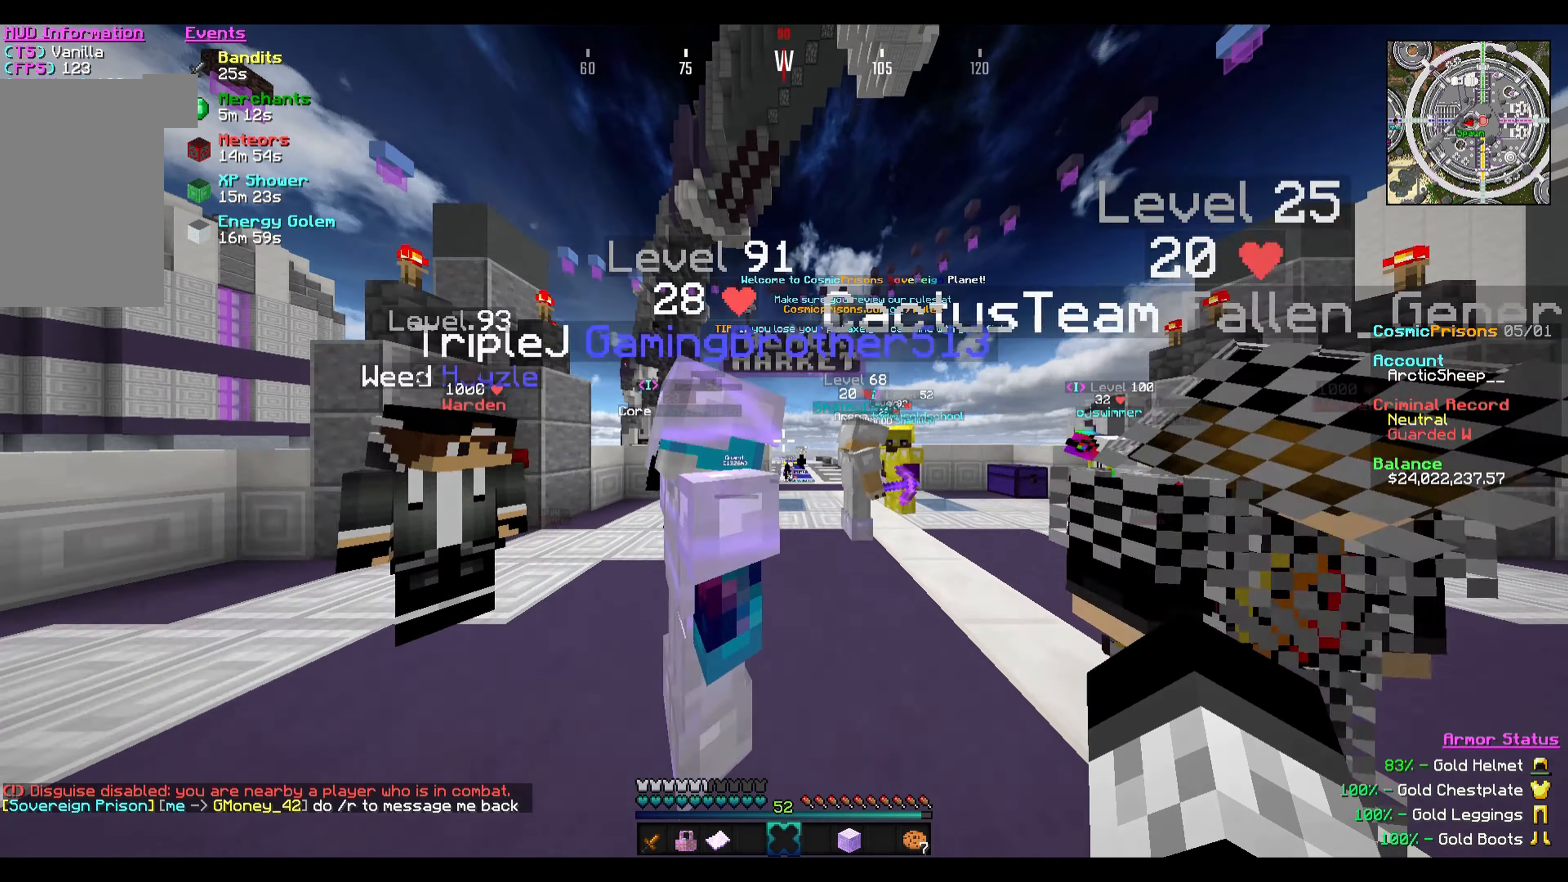
{"keys": ["w"], "mouse": [], "events": []}
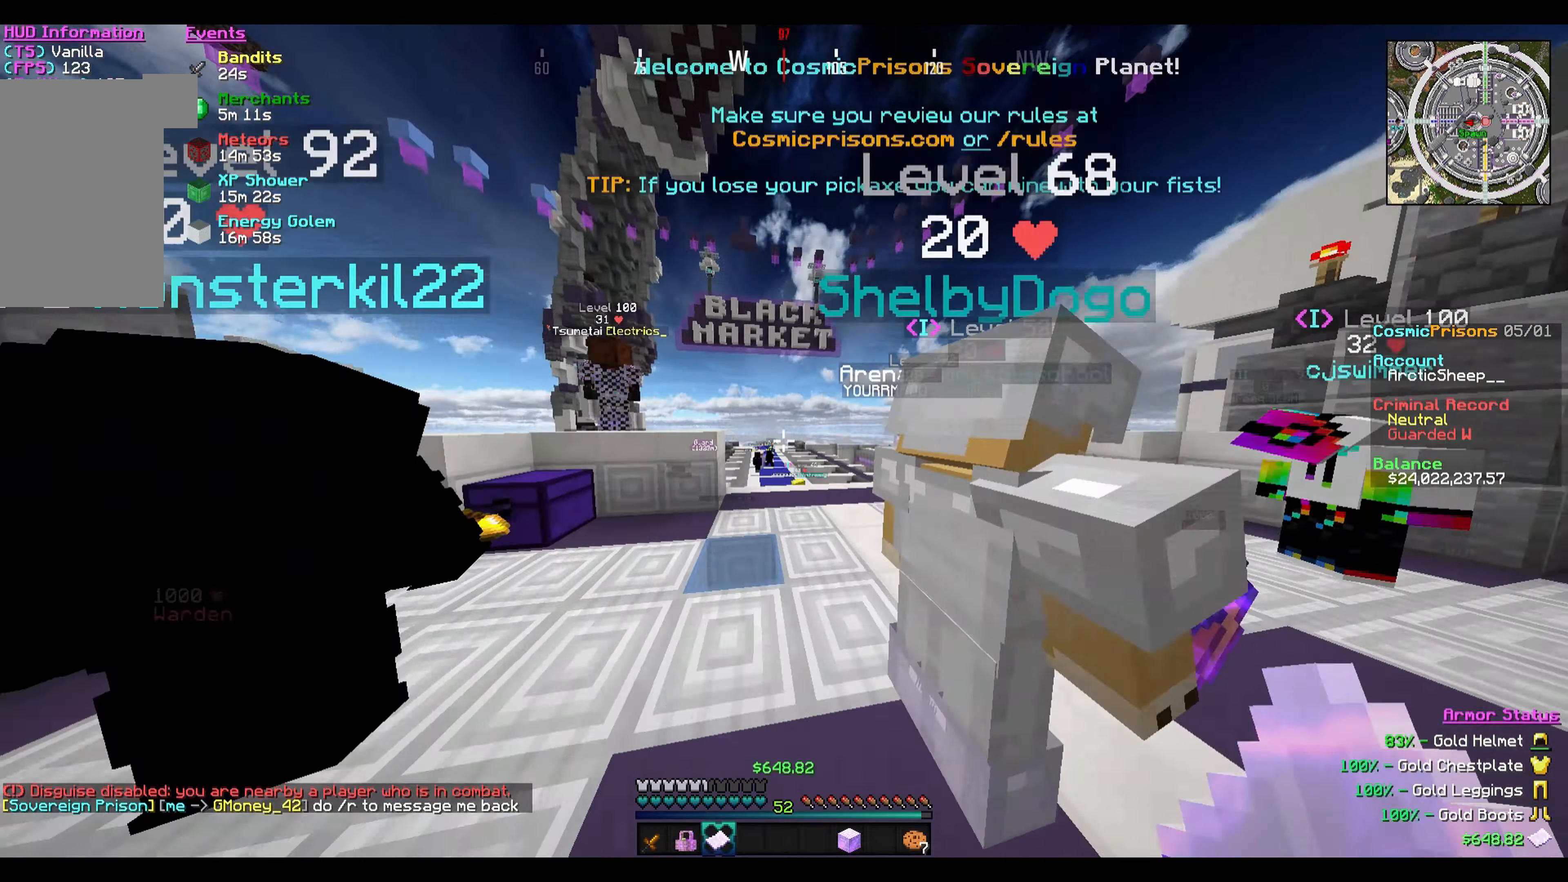
{"keys": ["w"], "mouse": [], "events": [[67, "d", "down"], [134, "mouse_left", "down"], [234, "mouse_left", "up"], [501, "d", "up"]]}
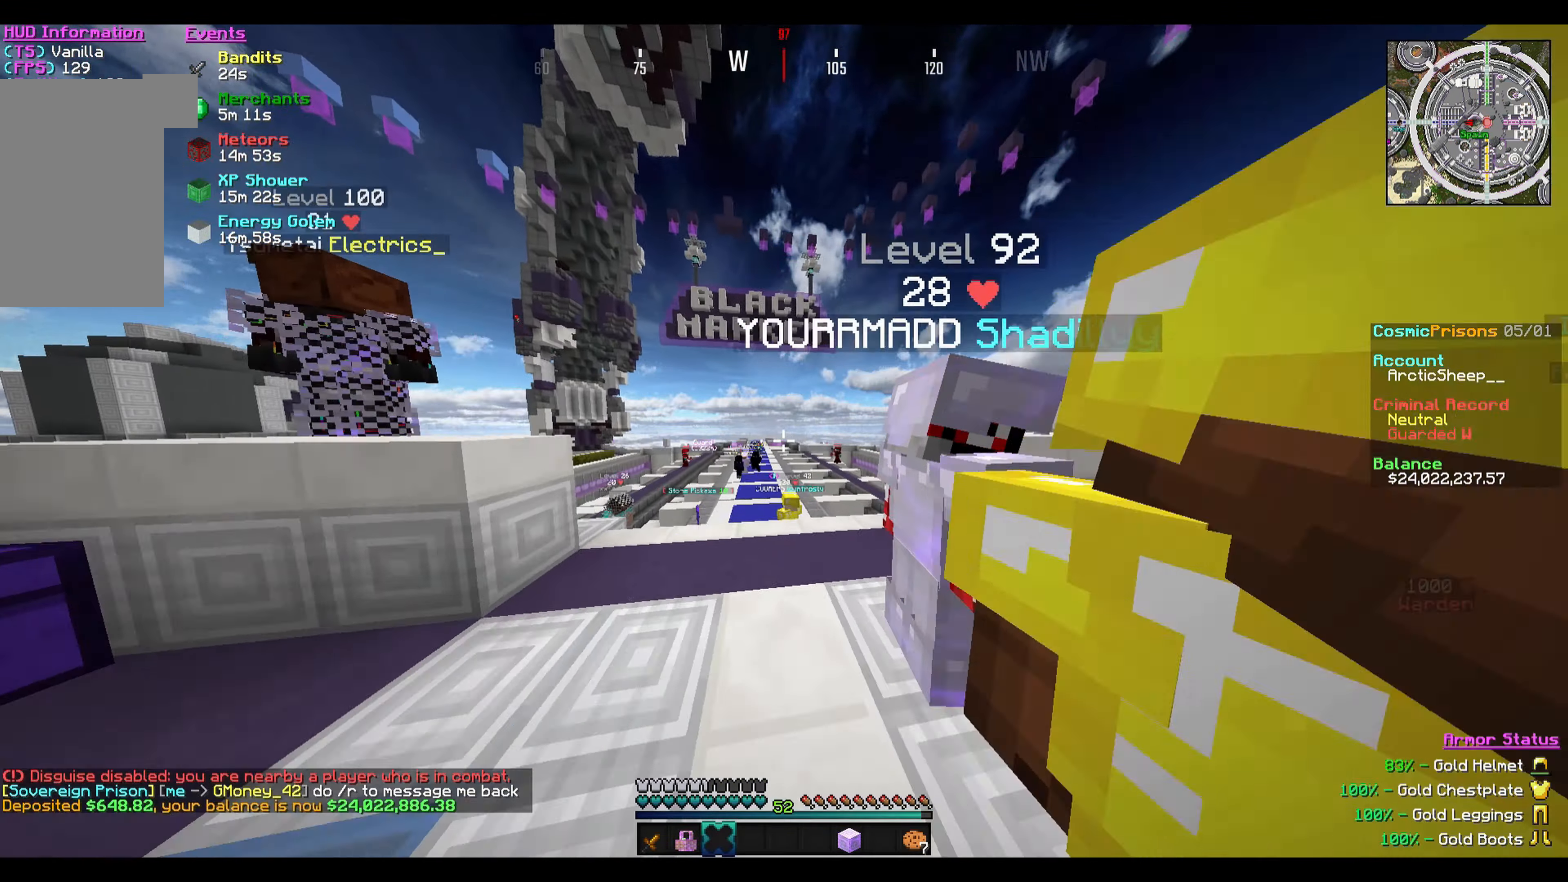
{"keys": [], "mouse": [], "events": [[333, "w", "up"]]}
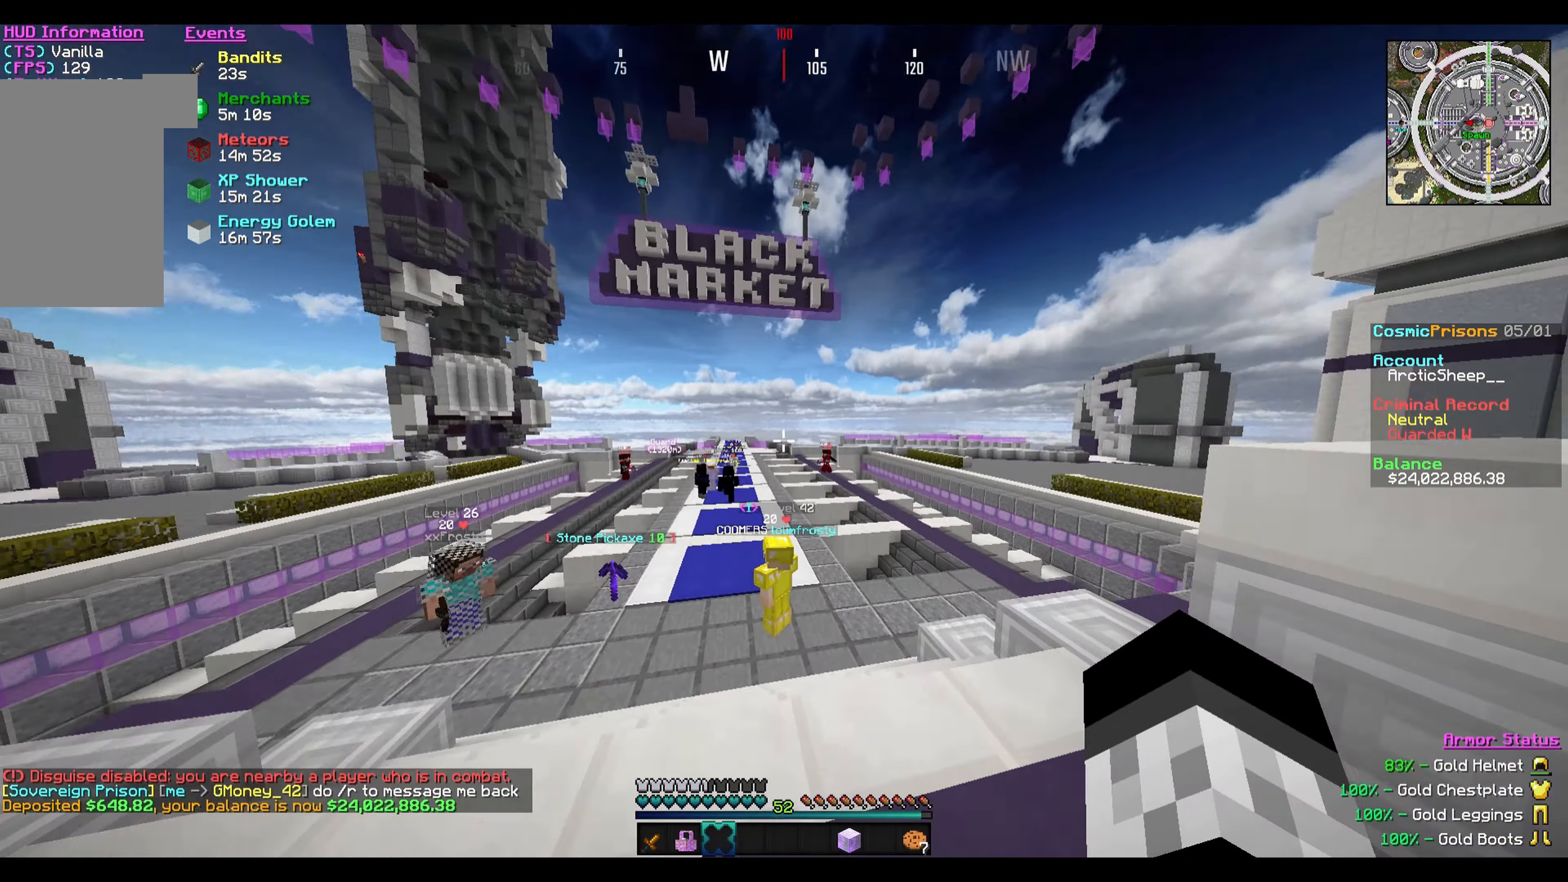
{"keys": [], "mouse": [], "events": []}
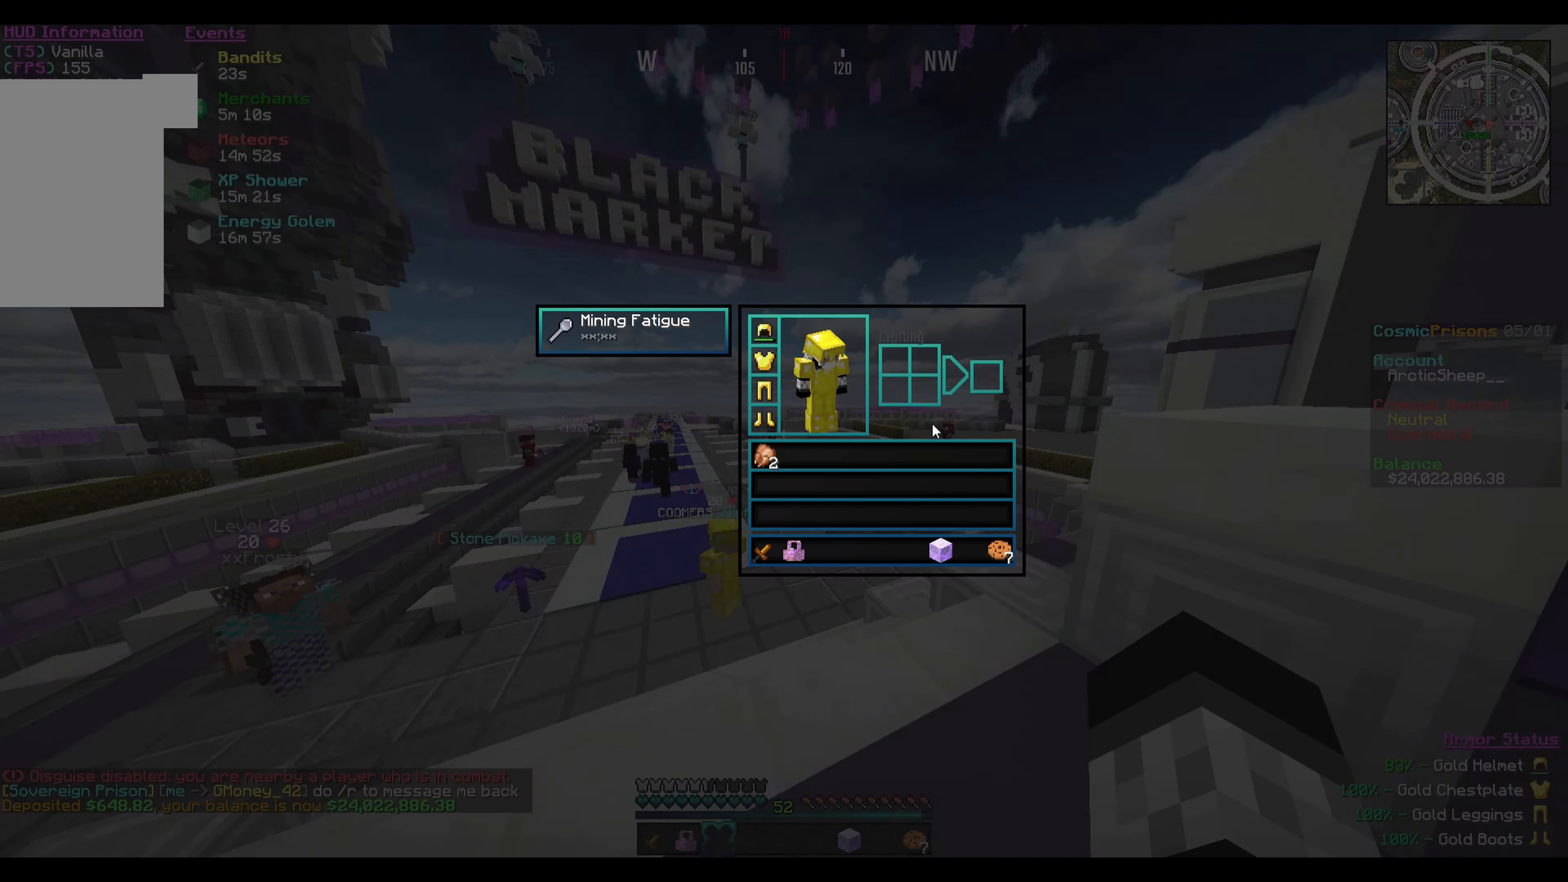
{"keys": ["w"], "mouse": [], "events": [[333, "w", "down"], [434, "w", "up"], [500, "w", "down"]]}
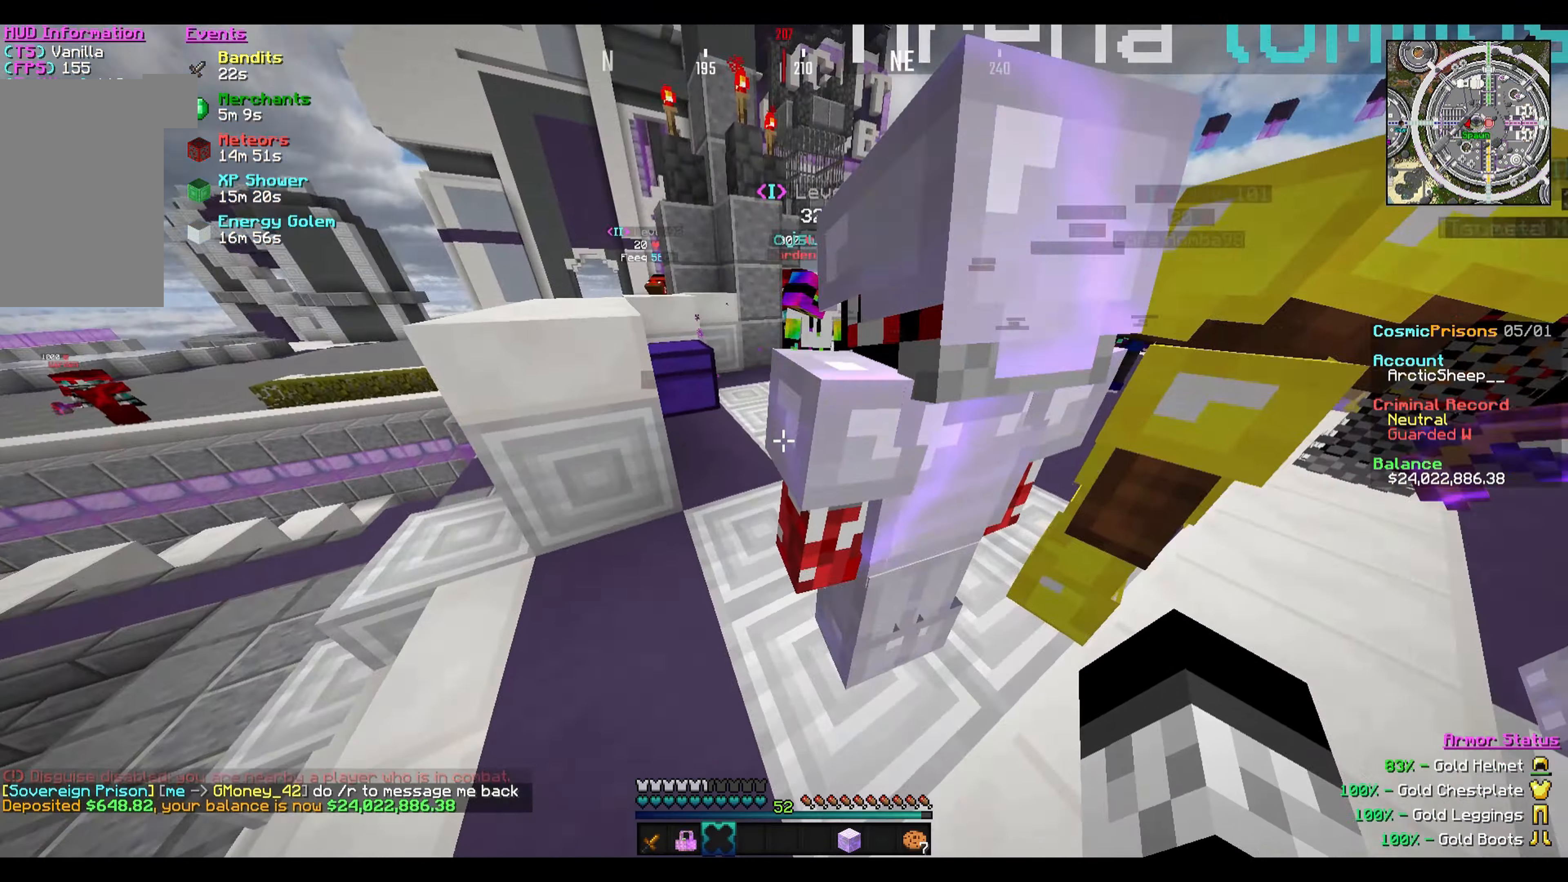
{"keys": ["w"], "mouse": [], "events": [[367, "mouse_left", "down"], [501, "mouse_left", "up"]]}
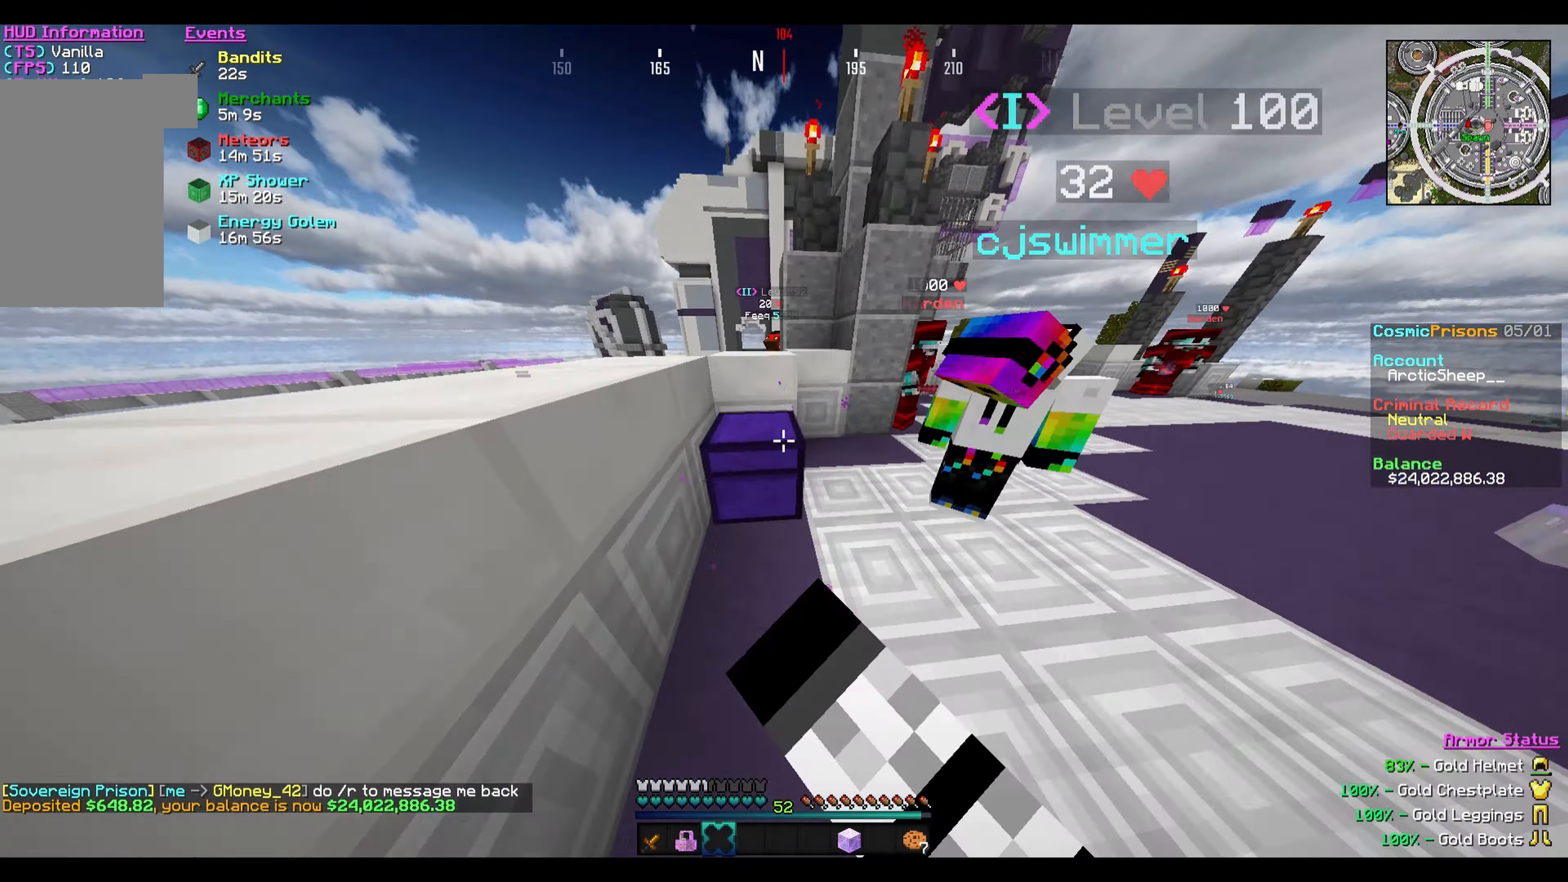
{"keys": [], "mouse": [], "events": [[33, "w", "up"]]}
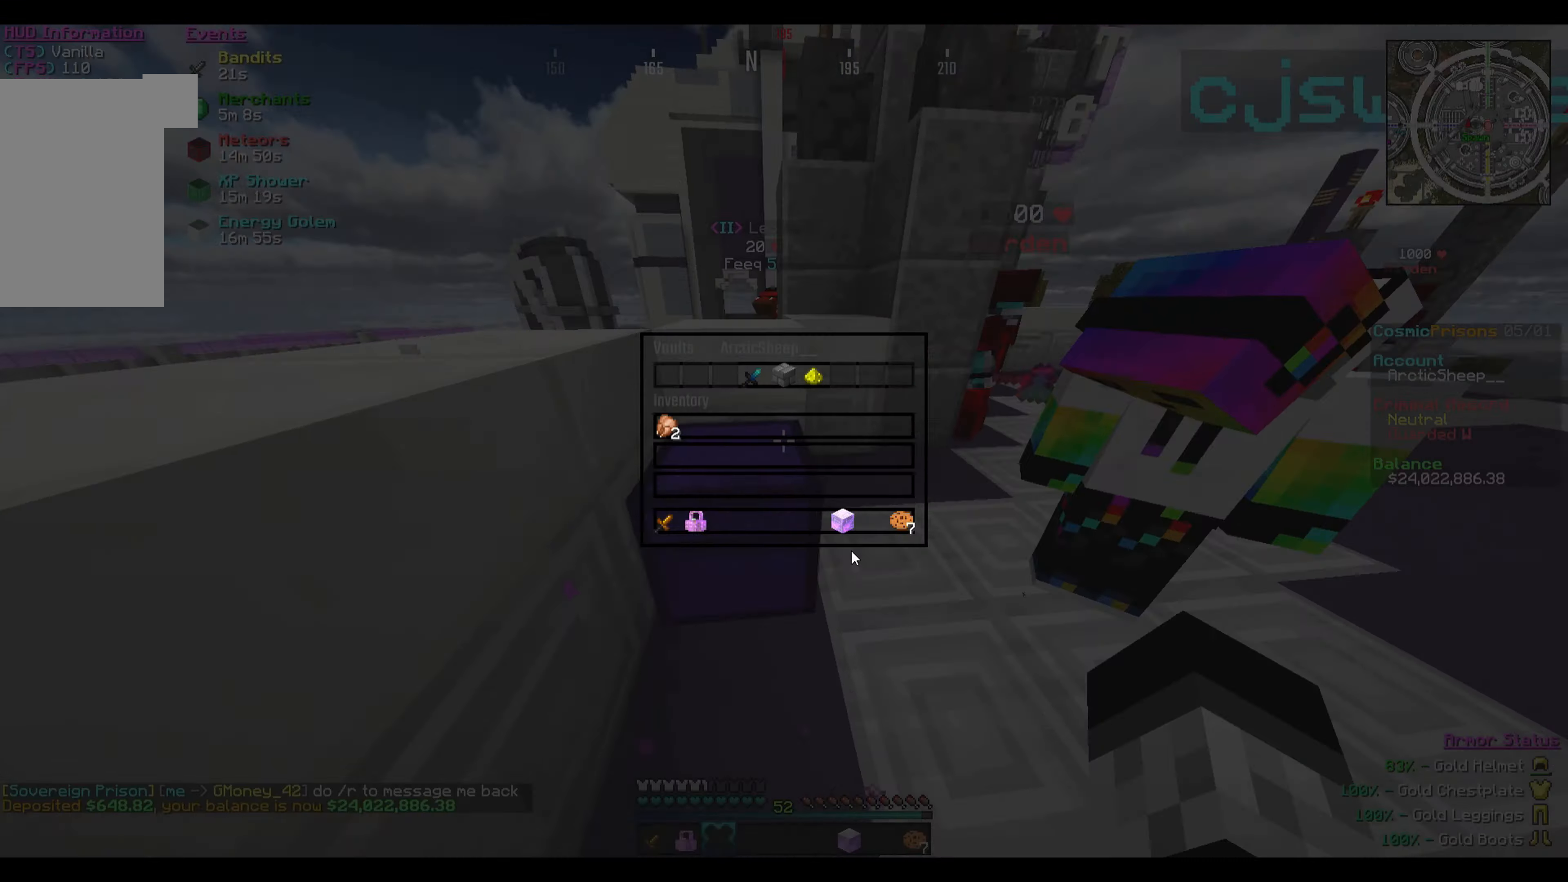
{"keys": [], "mouse": [], "events": [[267, "mouse_left", "down"], [367, "mouse_left", "up"]]}
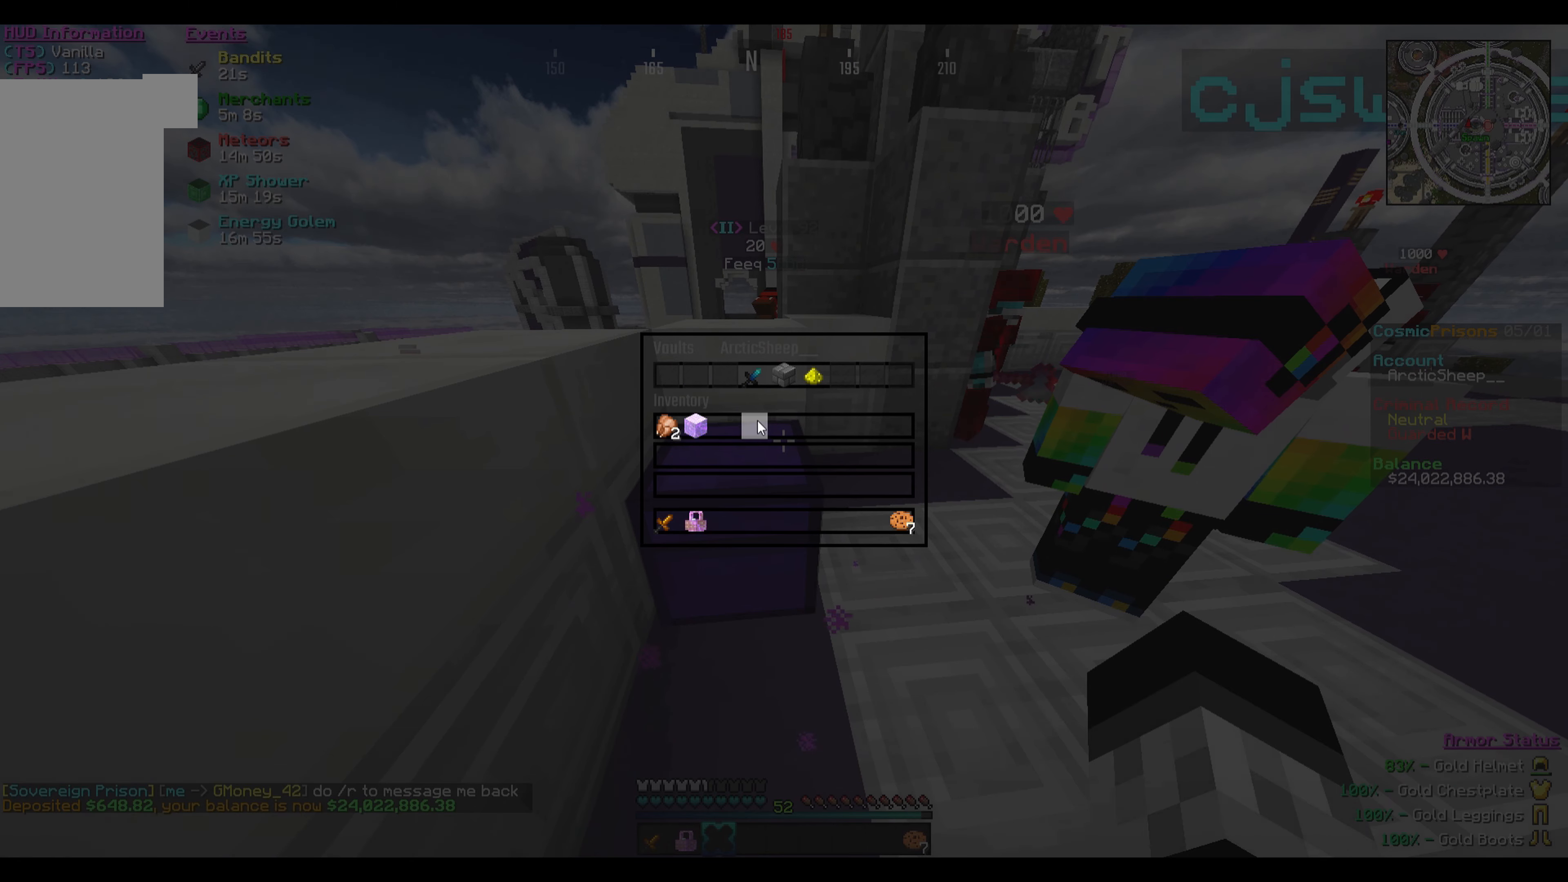
{"keys": [], "mouse": [], "events": [[434, "mouse_left", "down"], [501, "mouse_left", "up"]]}
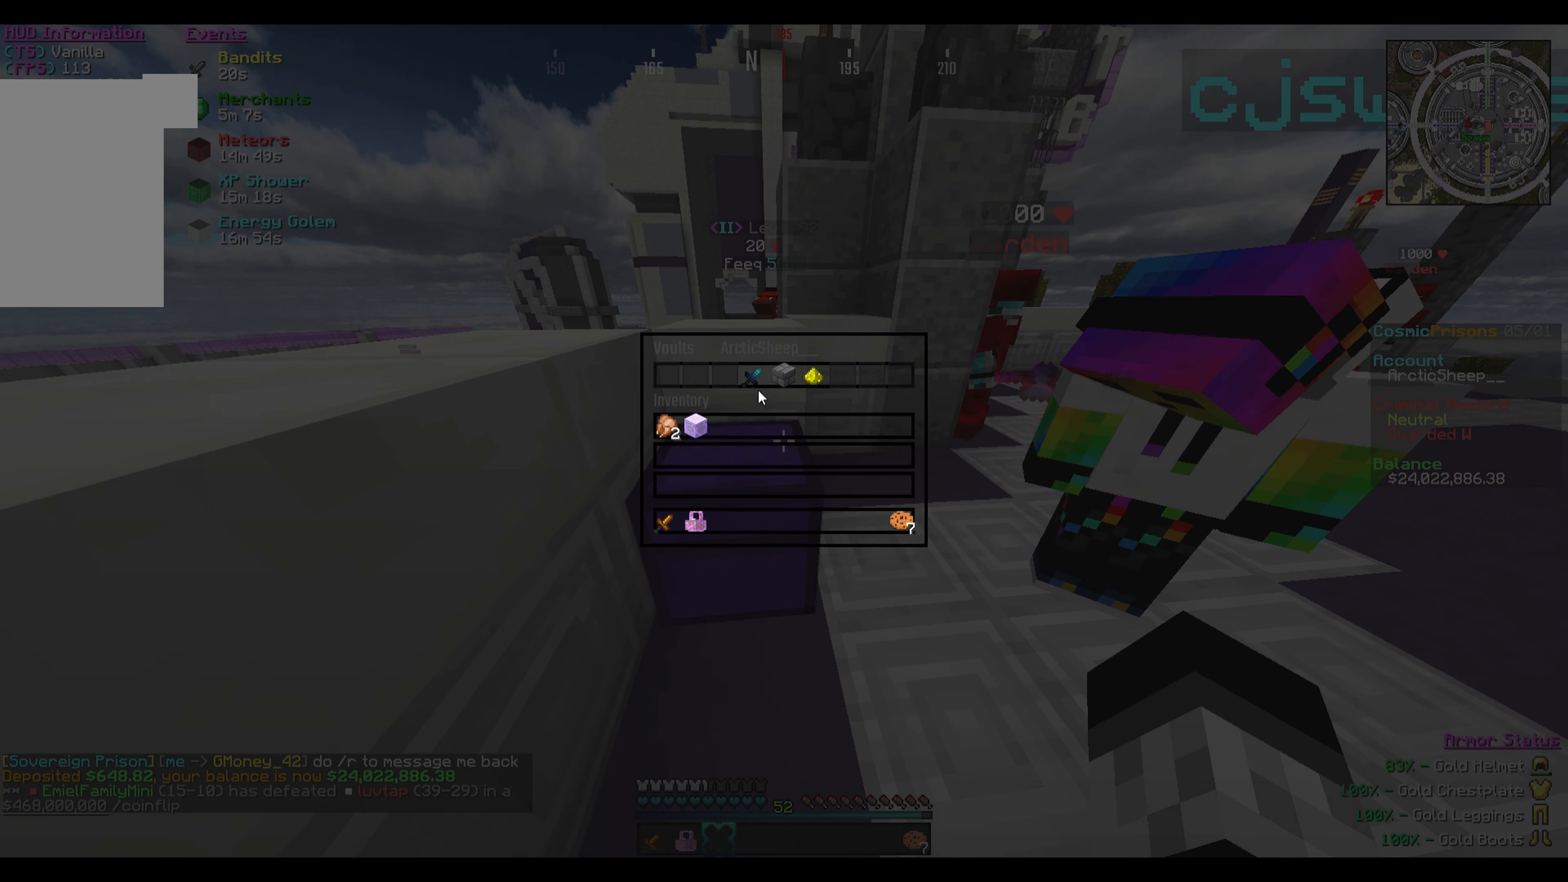
{"keys": [], "mouse": [], "events": [[200, "mouse_left", "down"], [300, "mouse_left", "up"]]}
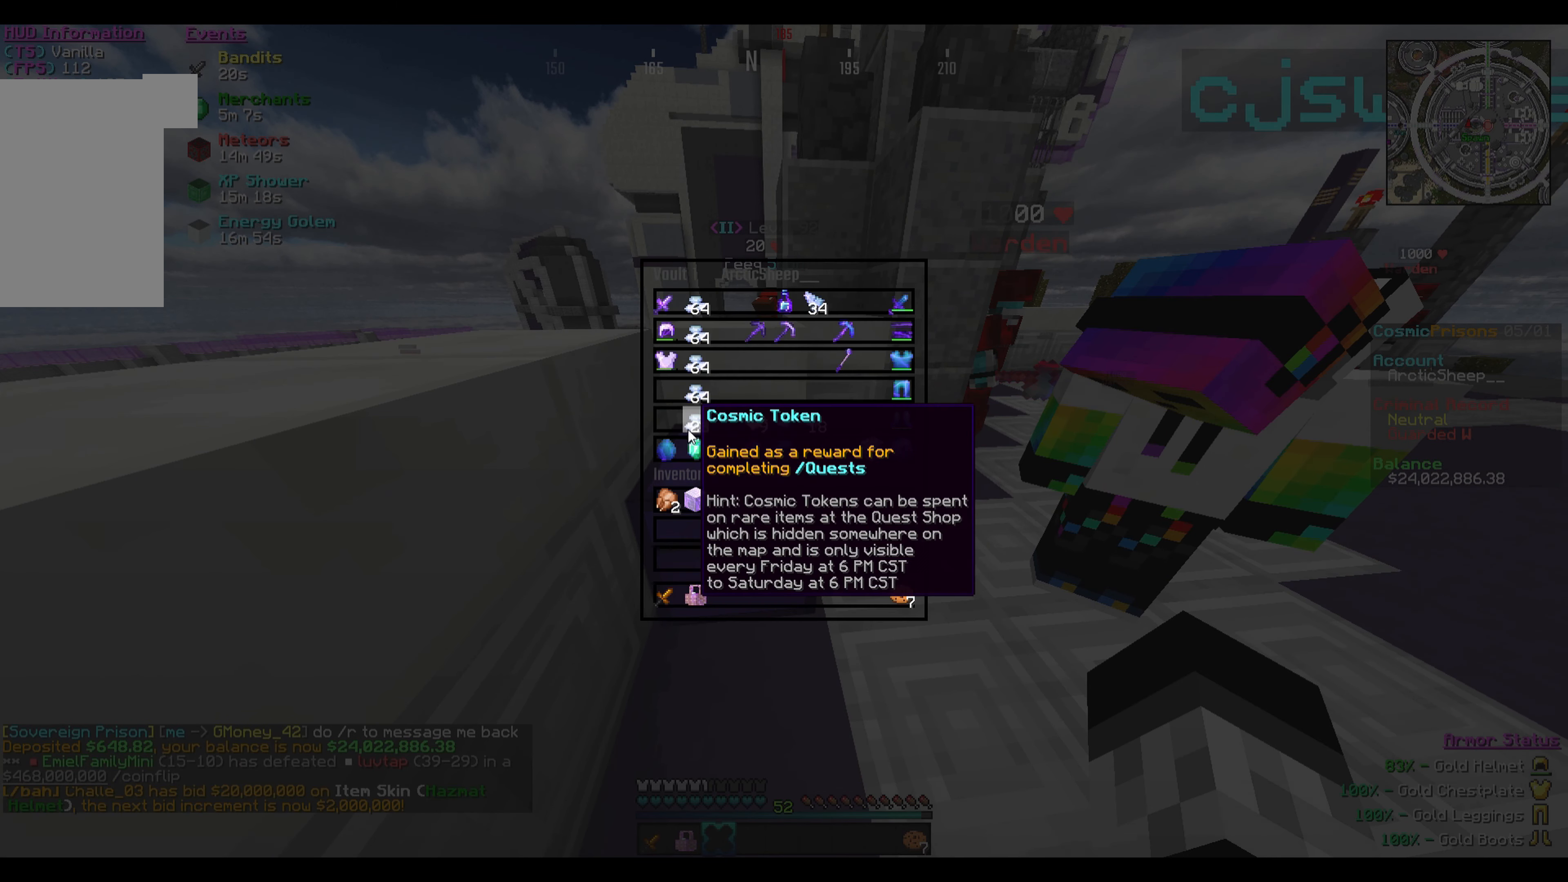
{"keys": [], "mouse": [], "events": []}
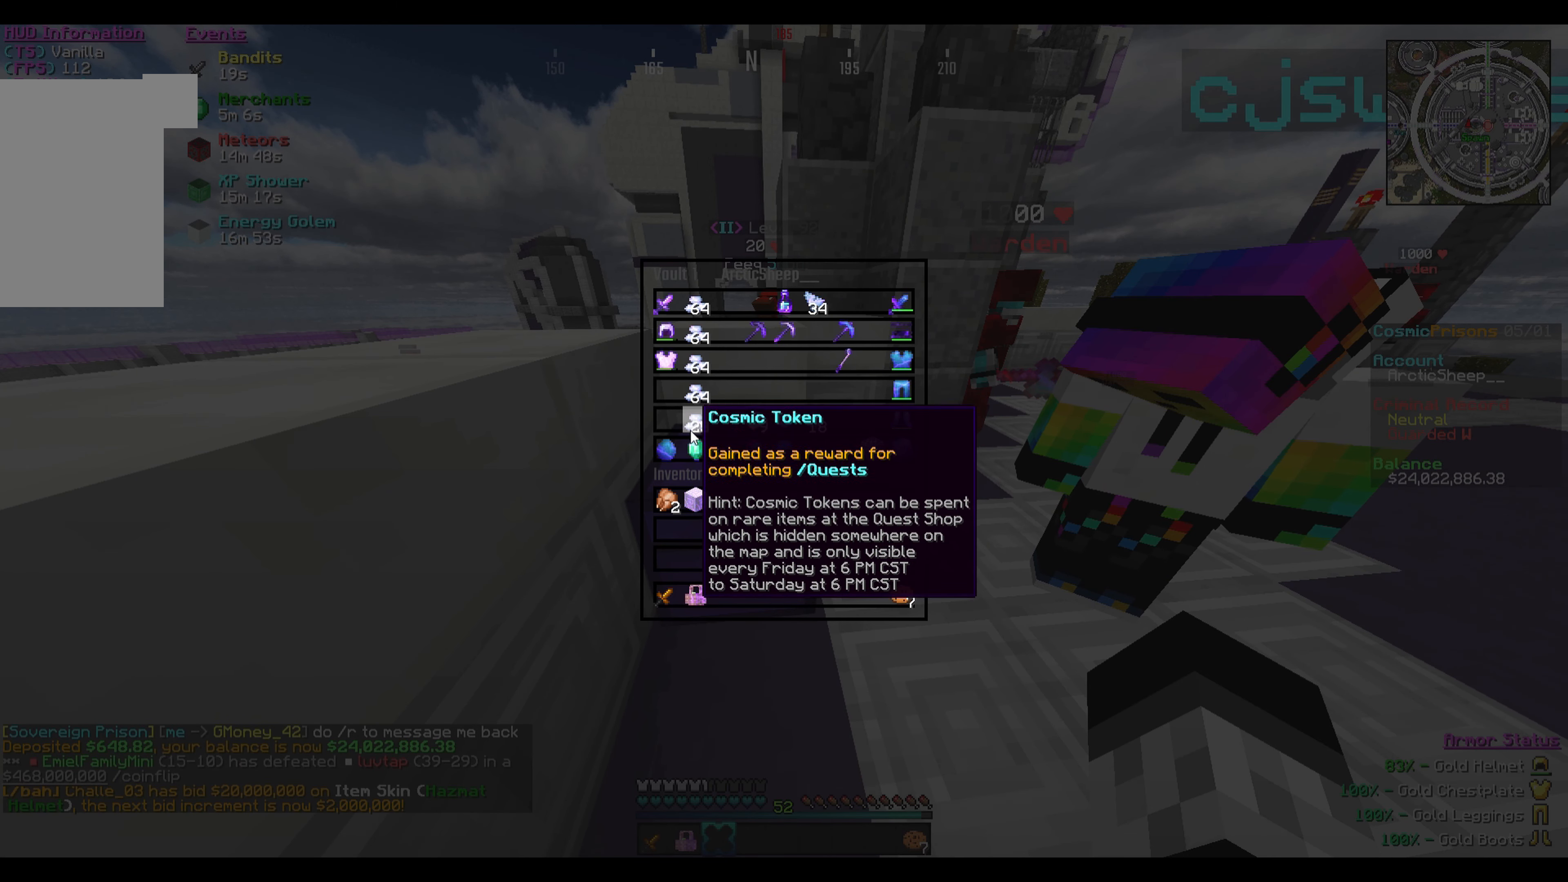
{"keys": [], "mouse": [], "events": []}
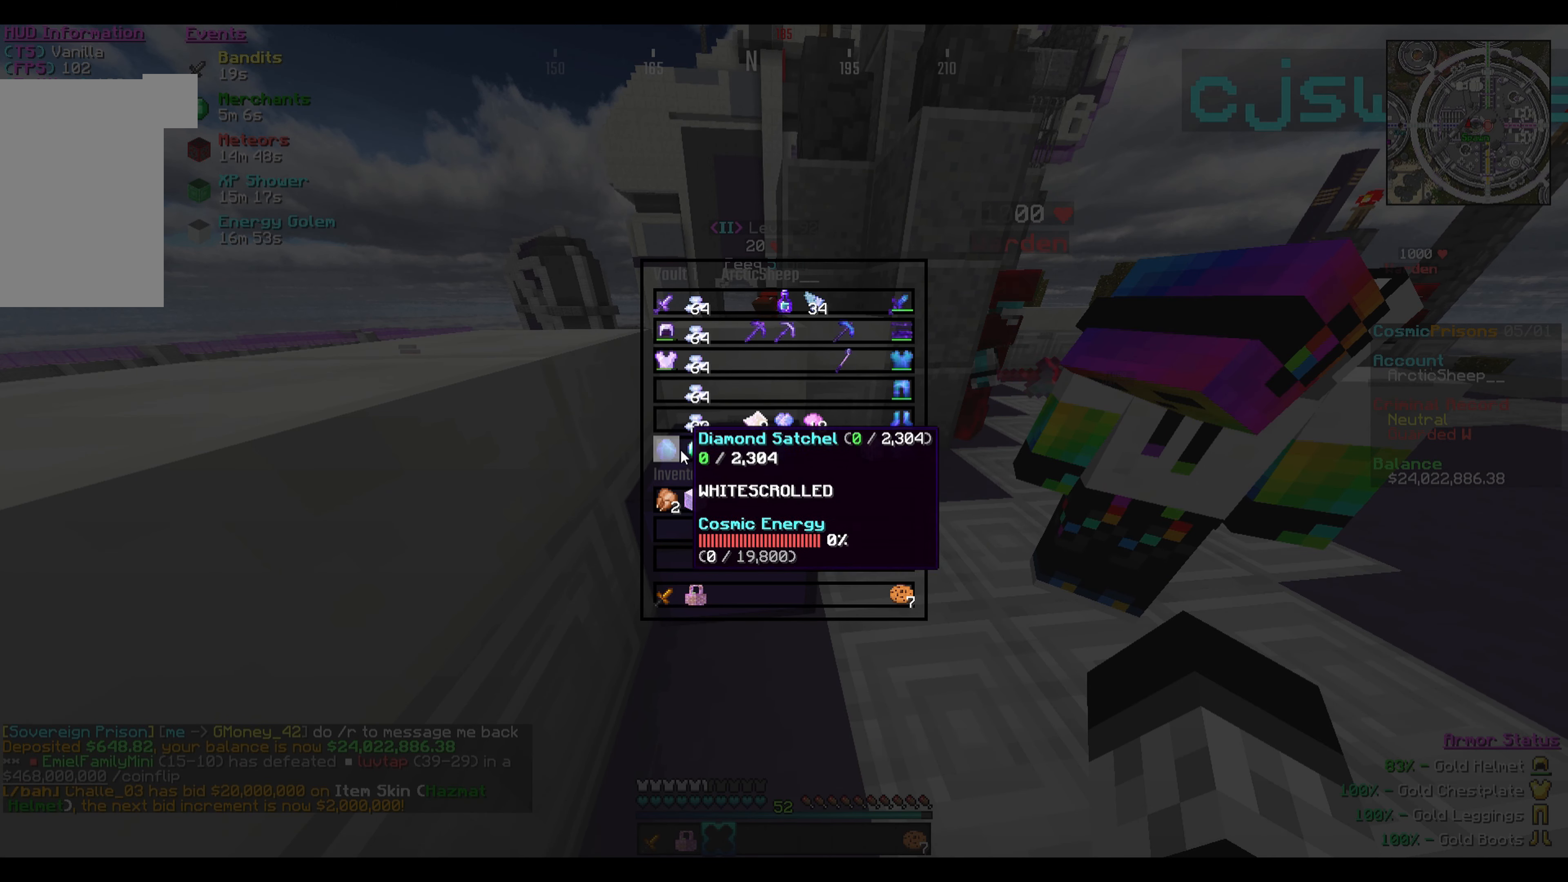
{"keys": [], "mouse": ["left"], "events": [[434, "mouse_left", "down"]]}
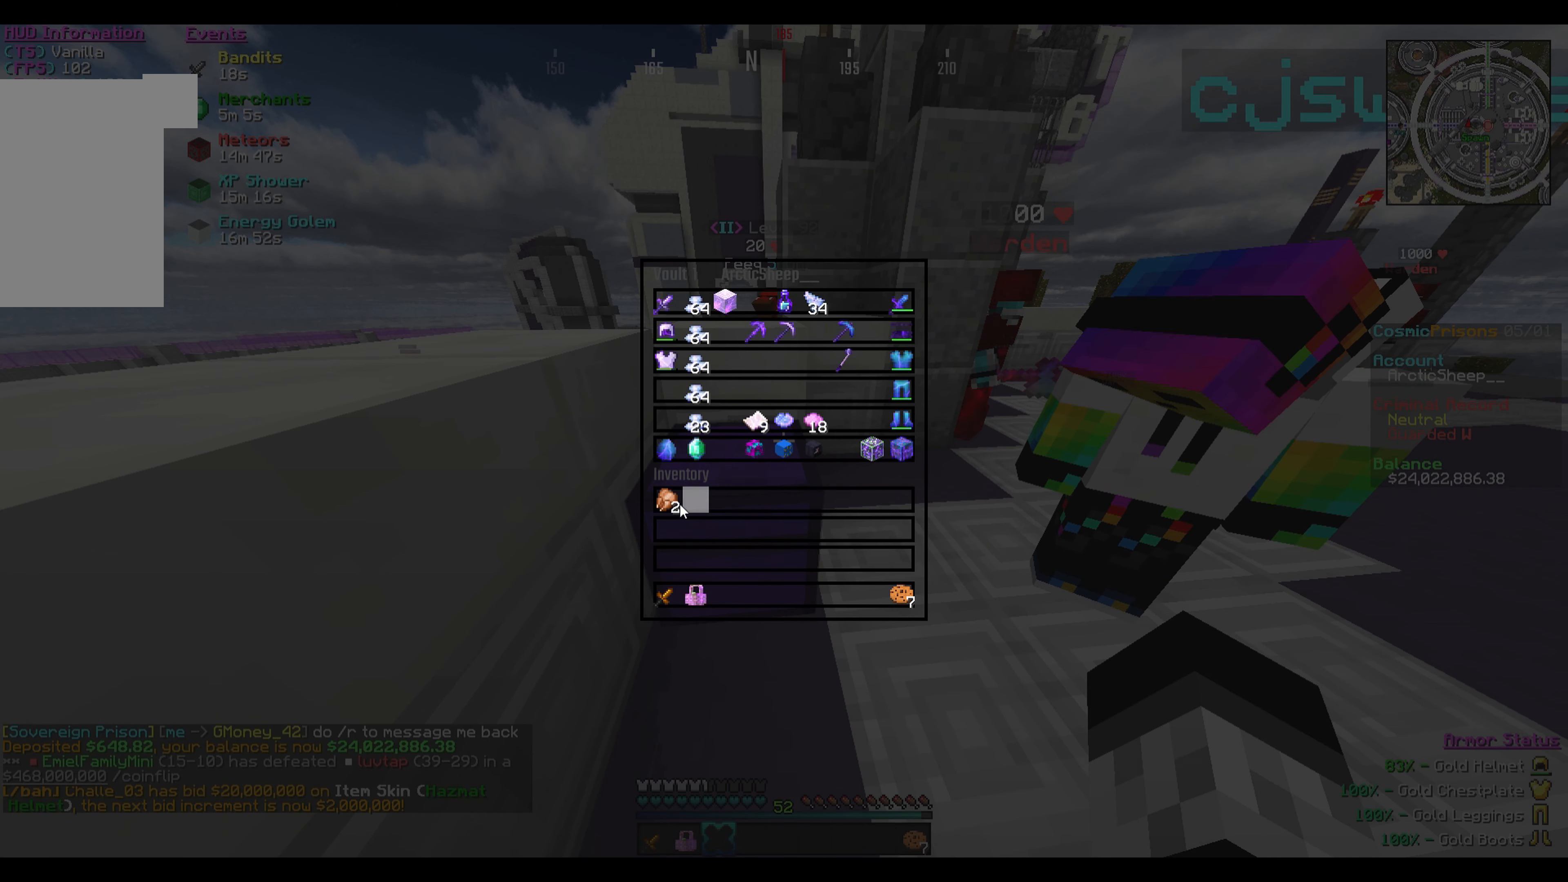
{"keys": [], "mouse": [], "events": [[33, "mouse_left", "up"], [100, "mouse_left", "down"], [200, "mouse_left", "up"]]}
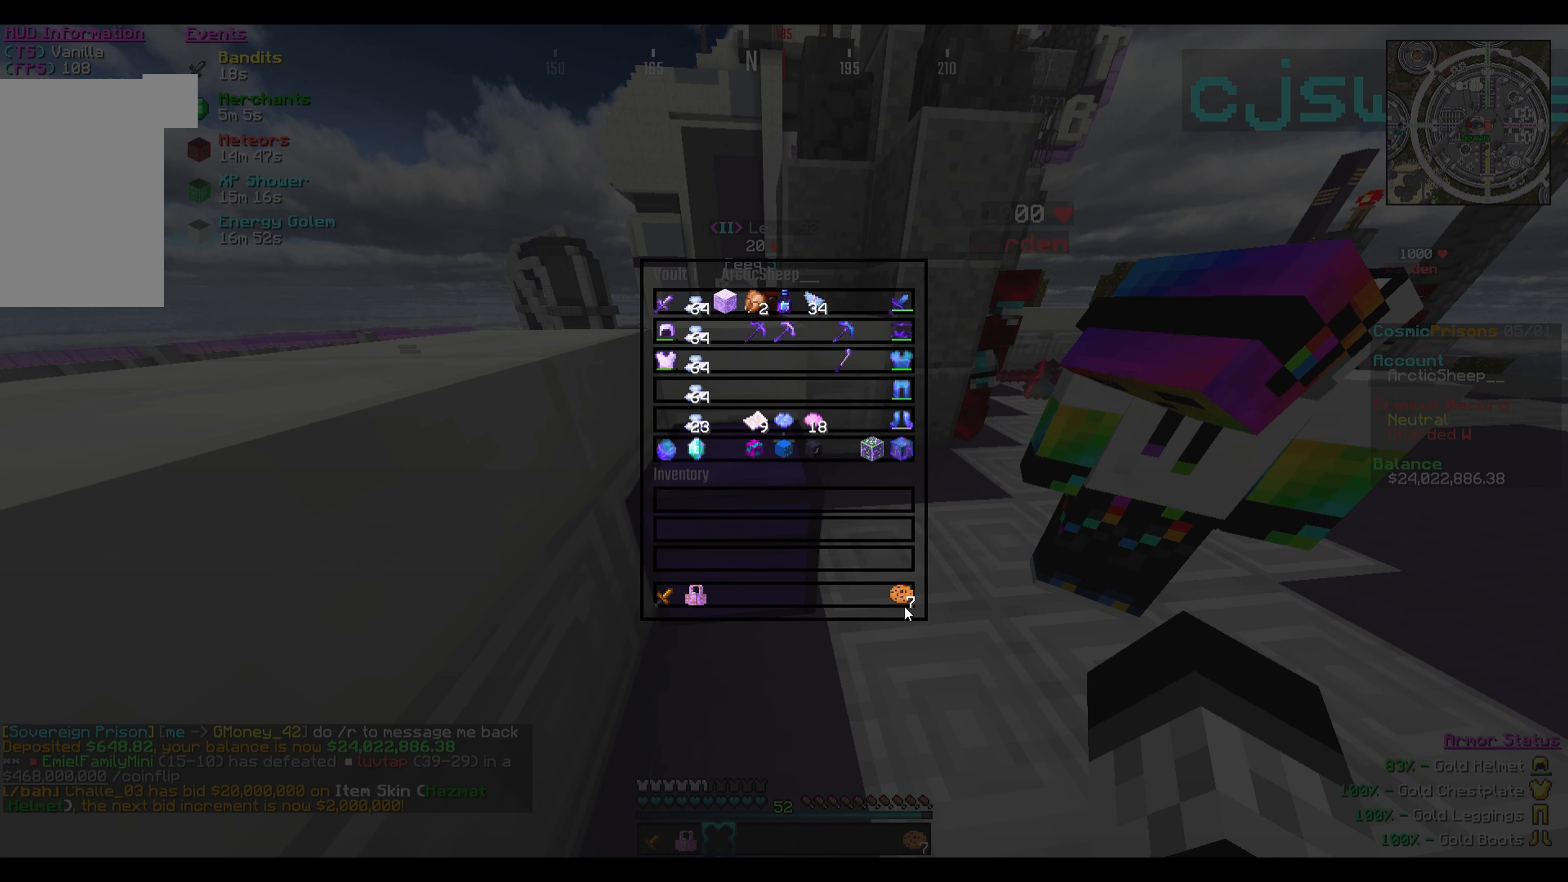
{"keys": [], "mouse": [], "events": [[167, "mouse_left", "down"], [300, "mouse_left", "up"]]}
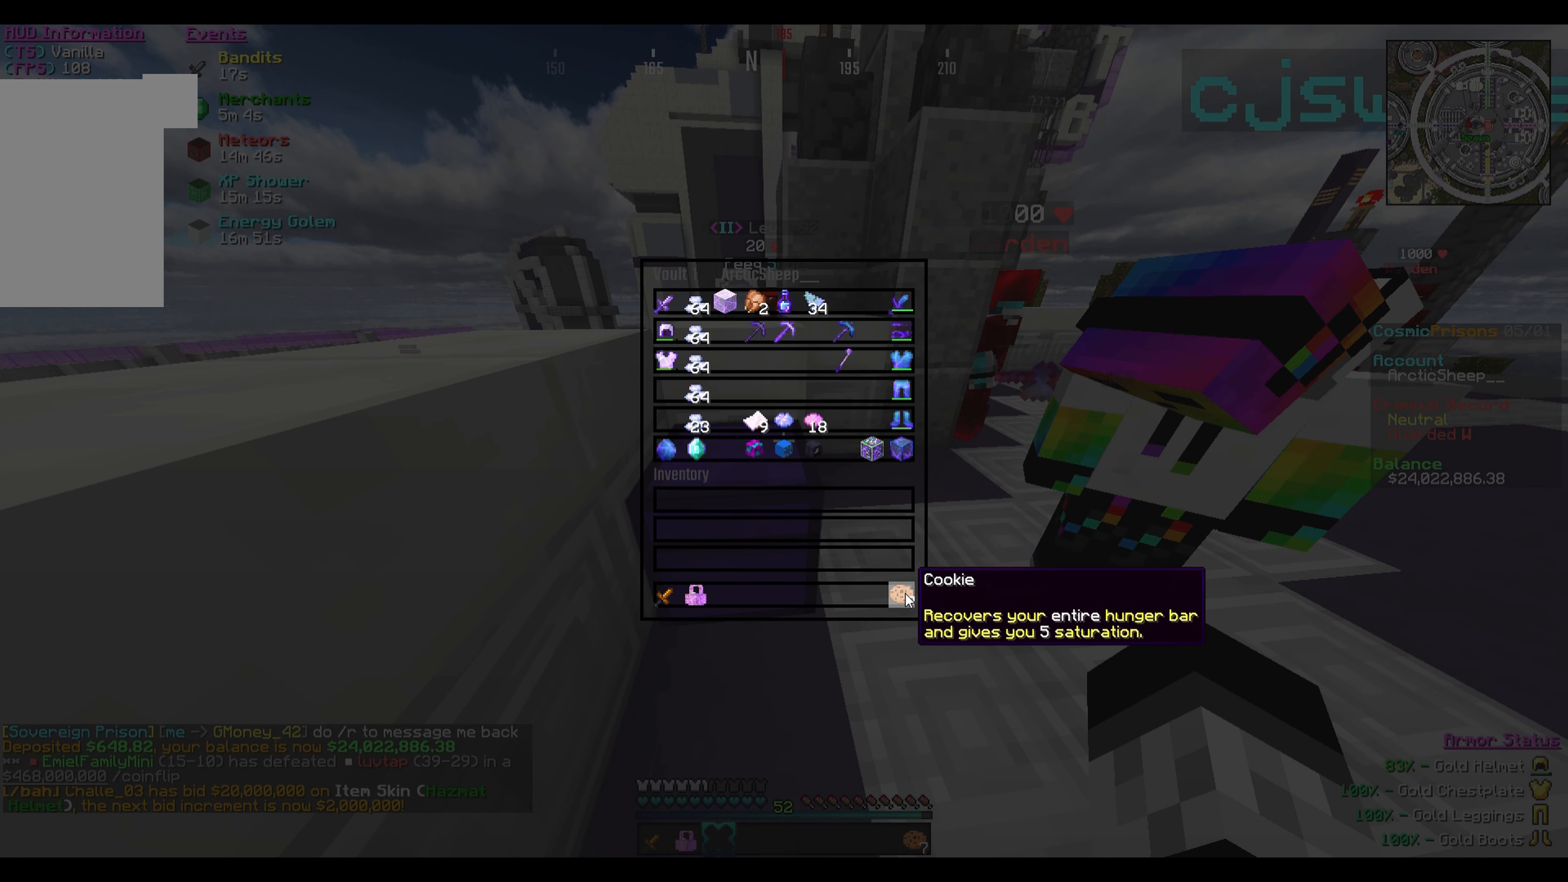
{"keys": [], "mouse": [], "events": [[66, "mouse_left", "down"], [166, "mouse_left", "up"]]}
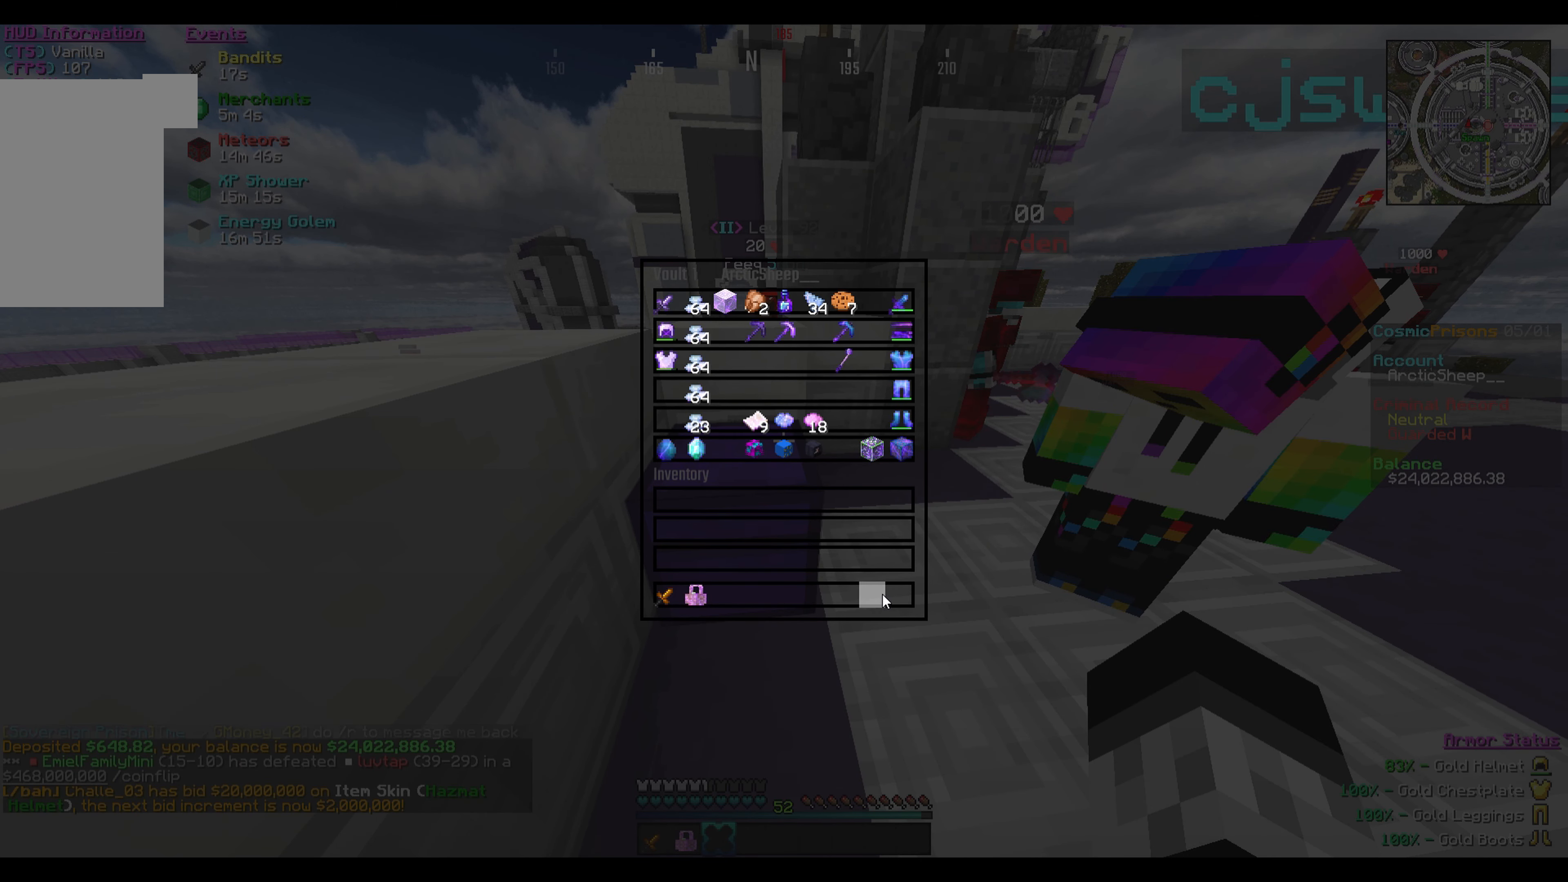
{"keys": [], "mouse": [], "events": [[300, "w", "down"], [401, "w", "up"]]}
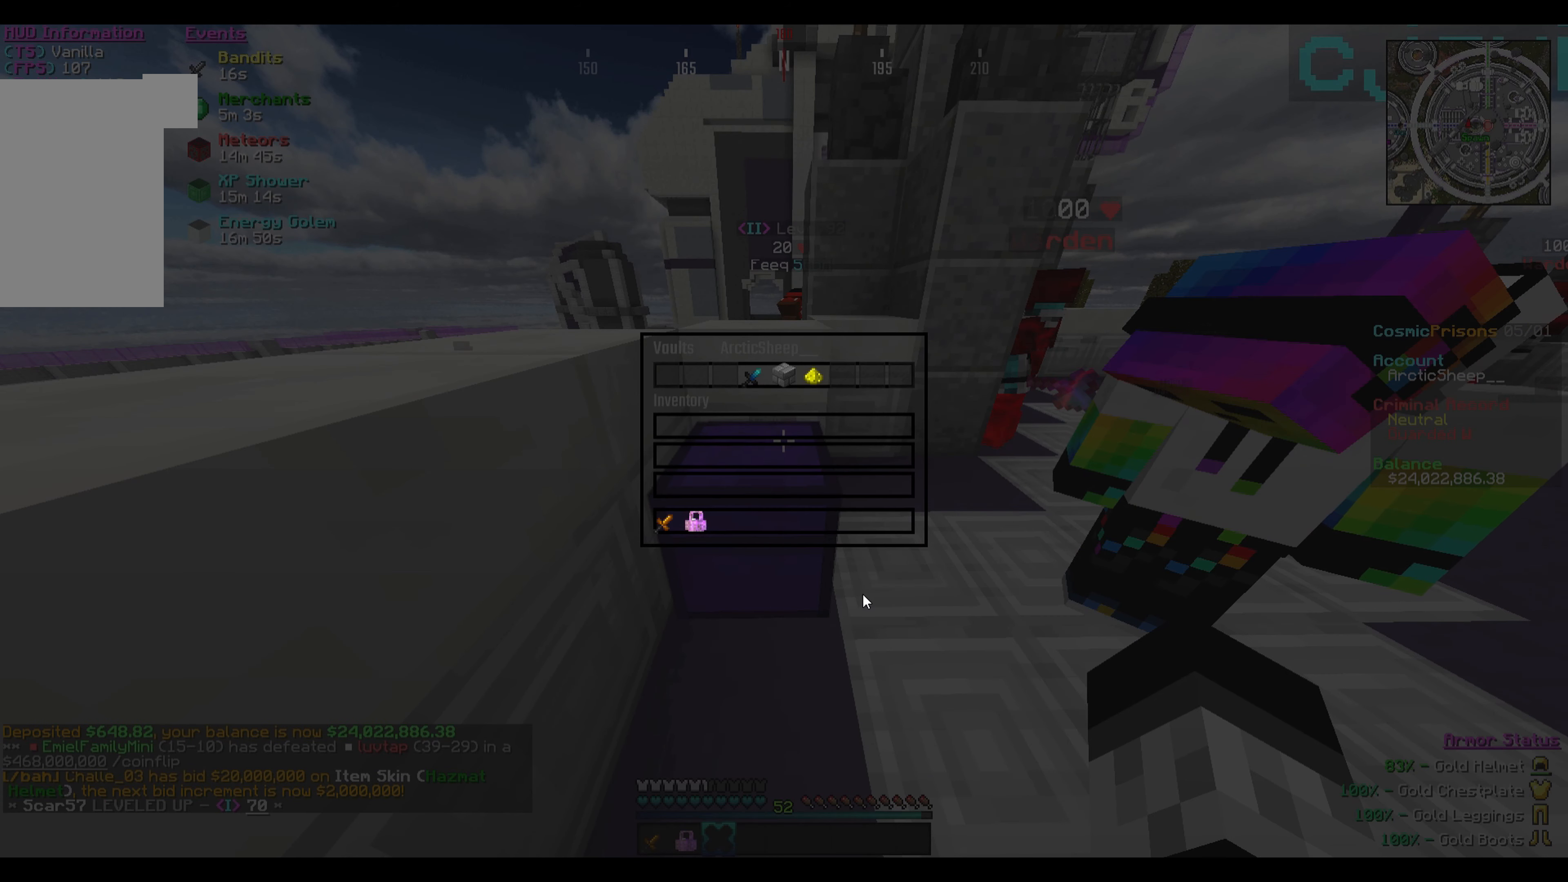
{"keys": [], "mouse": [], "events": []}
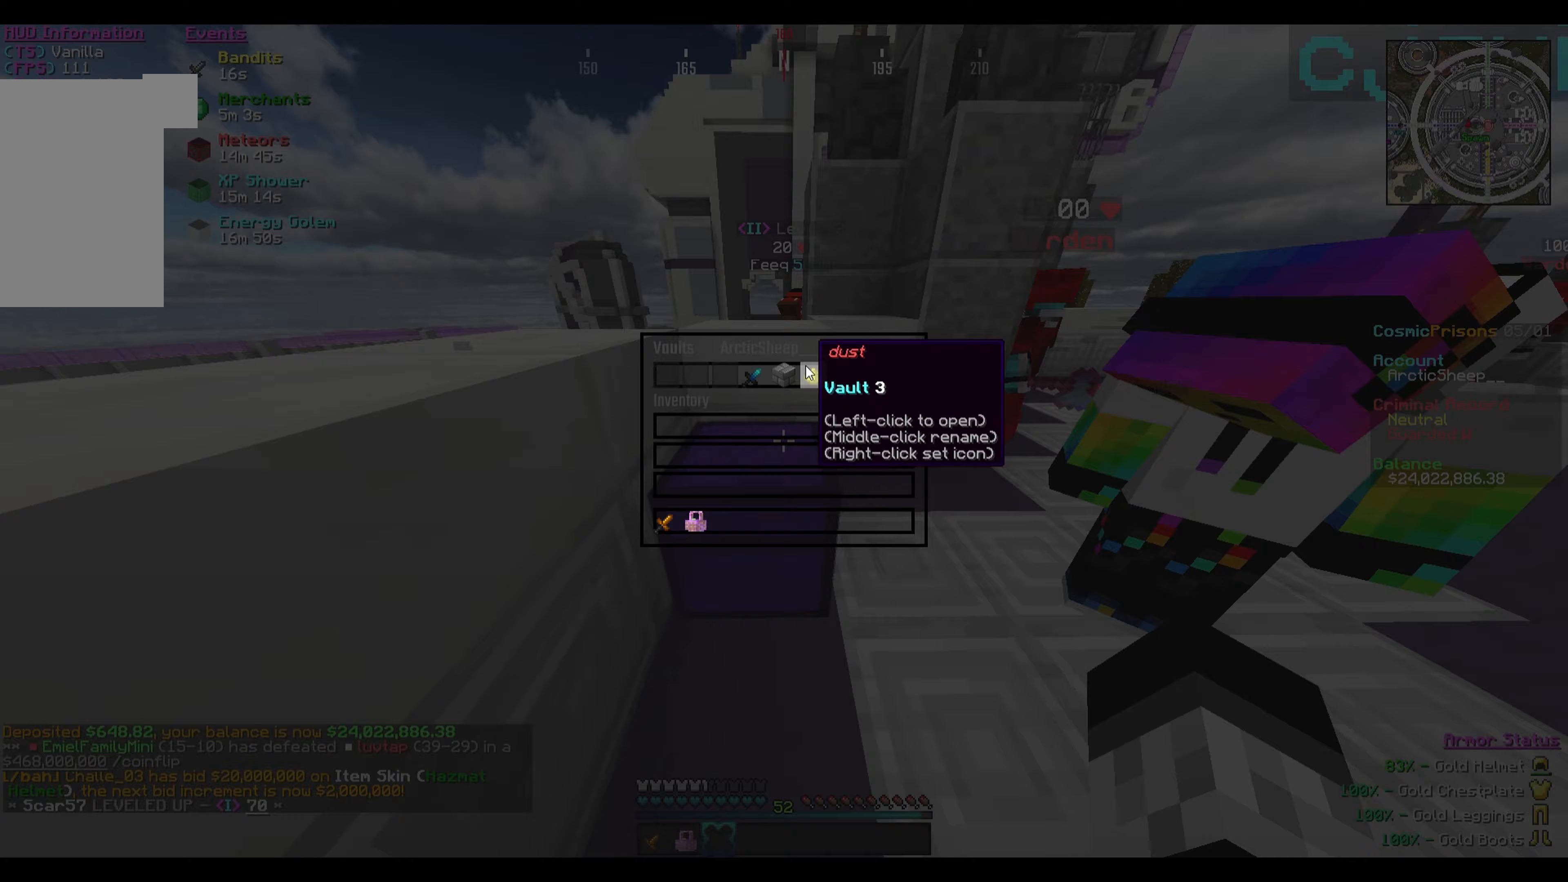
{"keys": [], "mouse": [], "events": [[368, "w", "down"], [468, "w", "up"]]}
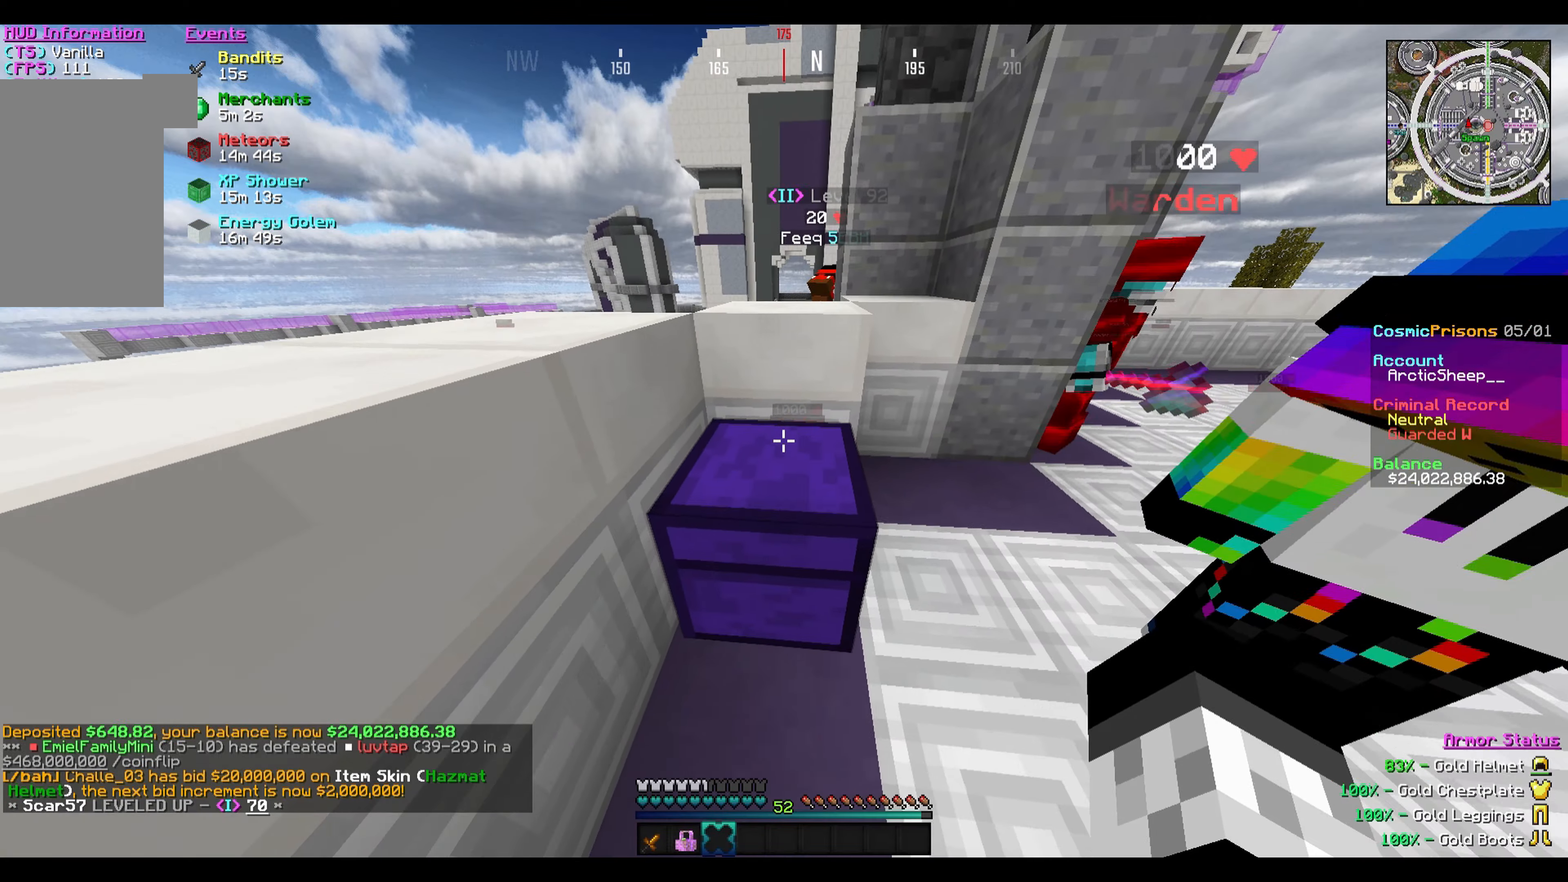
{"keys": ["w"], "mouse": [], "events": [[67, "w", "down"]]}
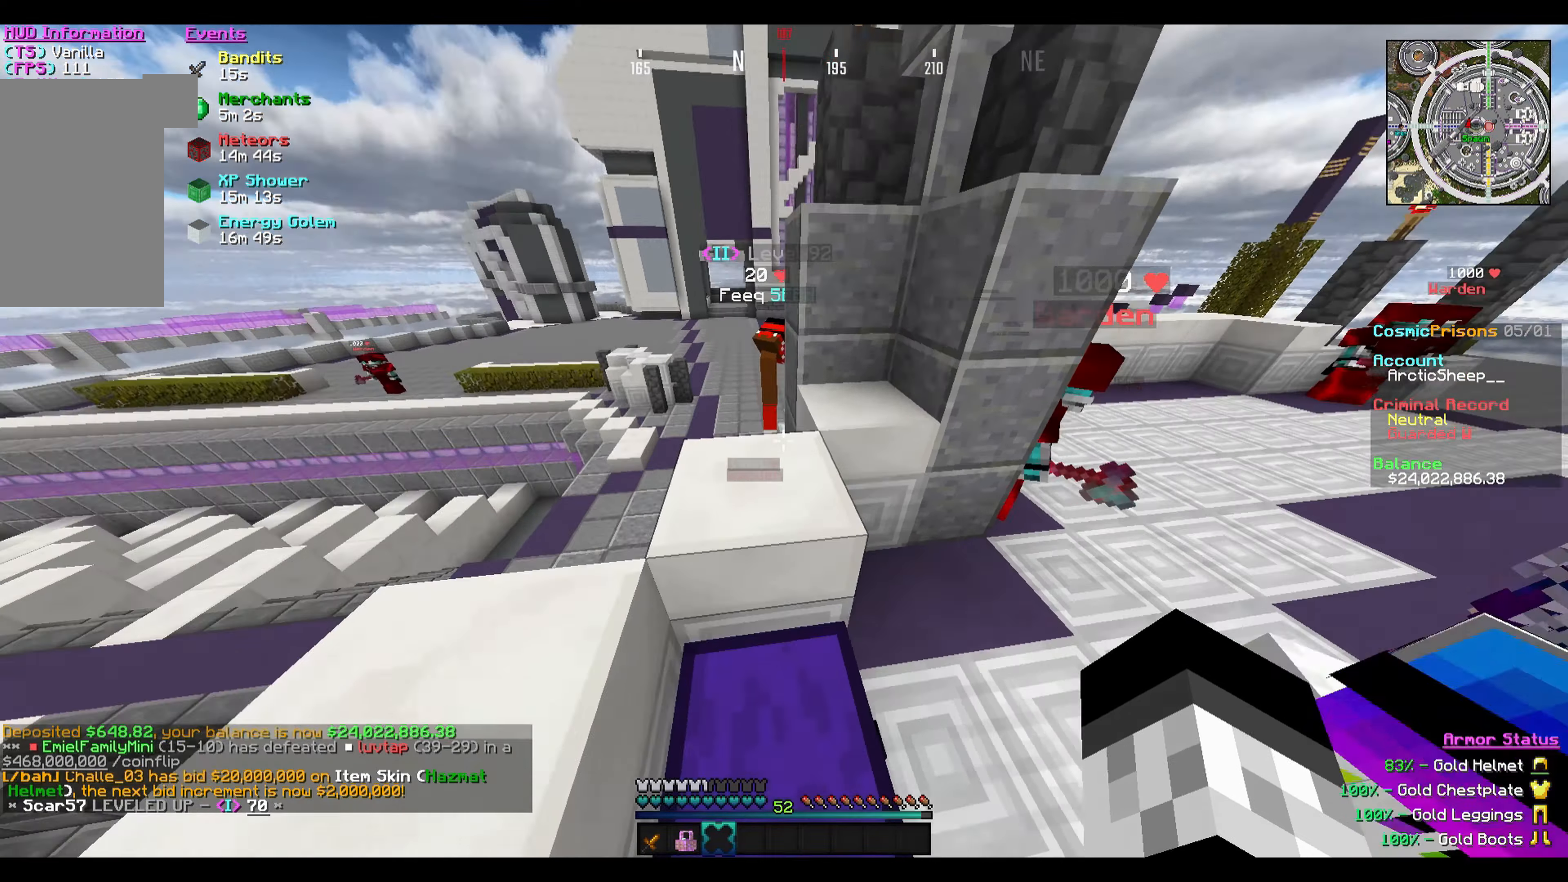
{"keys": [], "mouse": [], "events": [[201, "w", "up"]]}
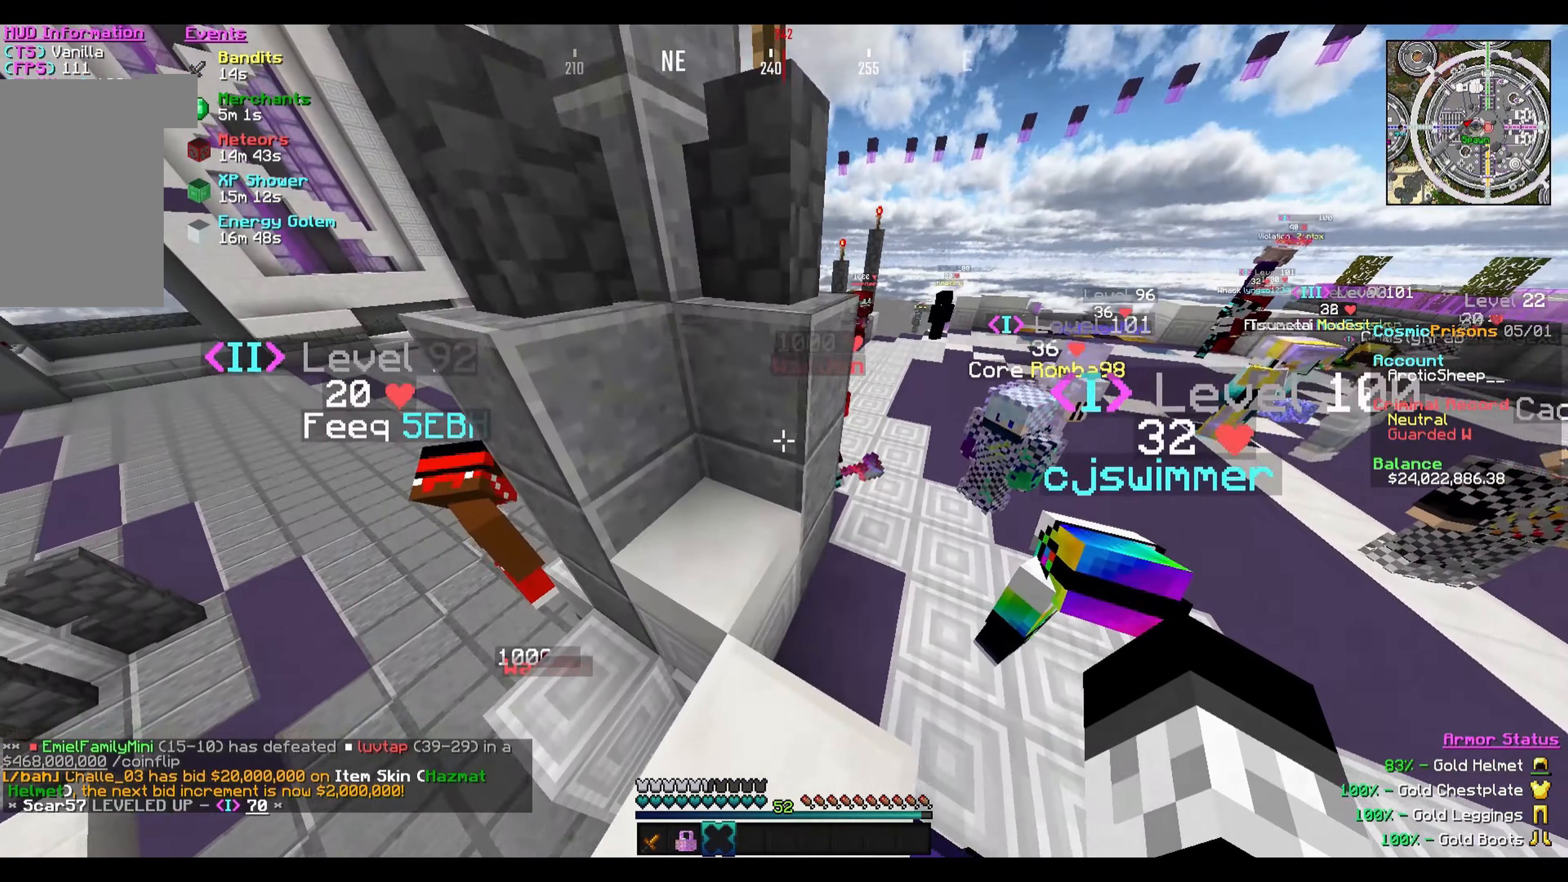
{"keys": [], "mouse": [], "events": []}